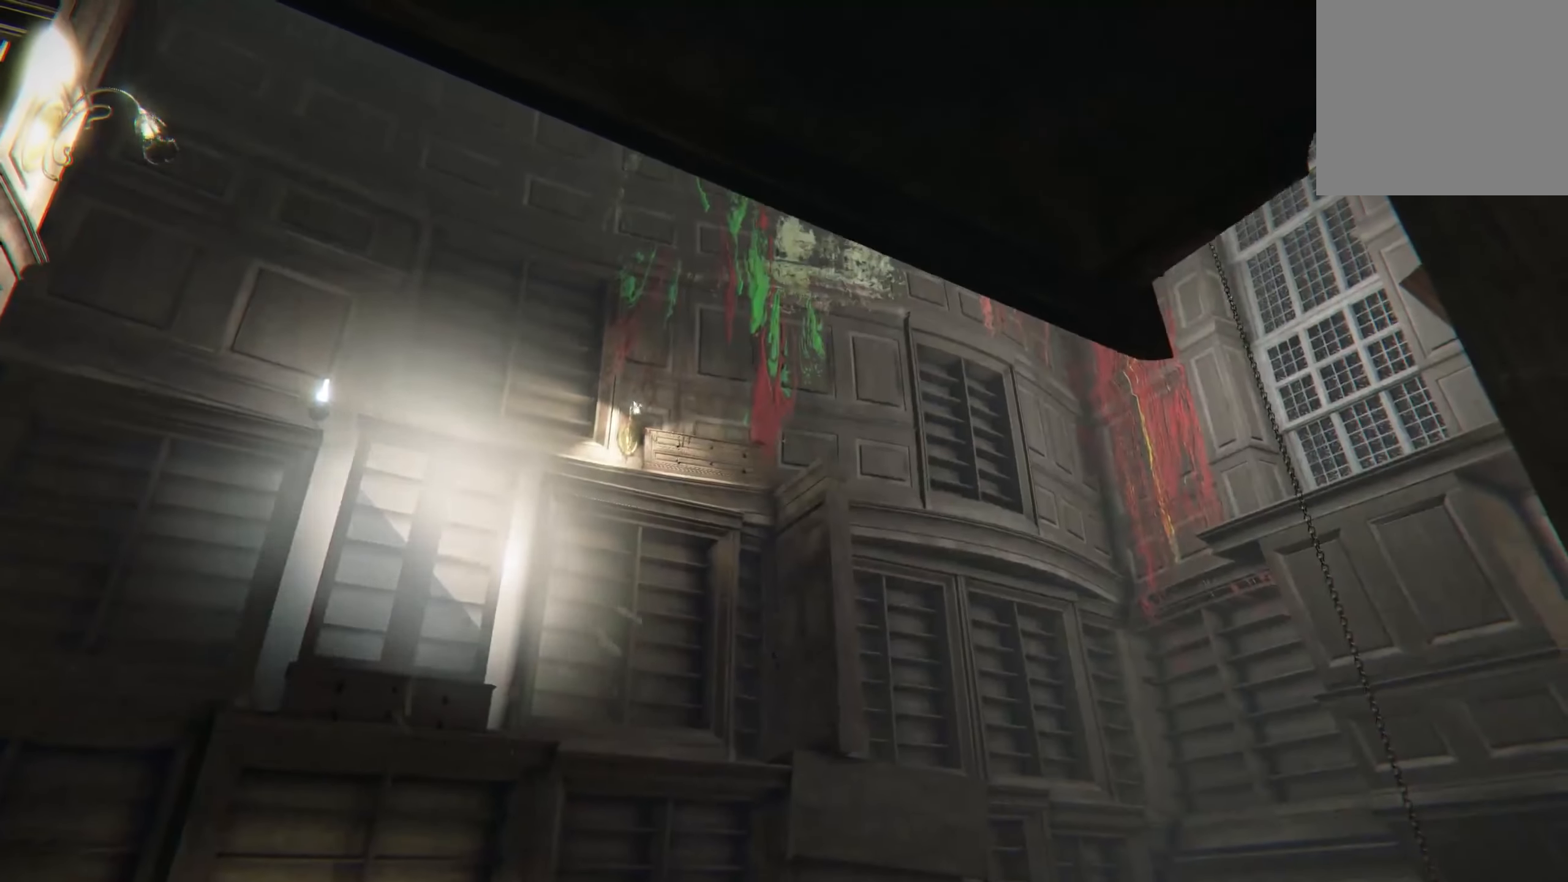
Gameplay with a controller (Xbox layout); each line is a JSON object with the inputs held at the frame after it. "events" lists button and stick changes between this image and that frame as [ms after this image, input, new state], when the widget could be followed in between. Not read: R3.
{"buttons": [], "left_stick": "center", "right_stick": "center", "events": [[250, "right_stick", "down-left"], [400, "right_stick", "center"]]}
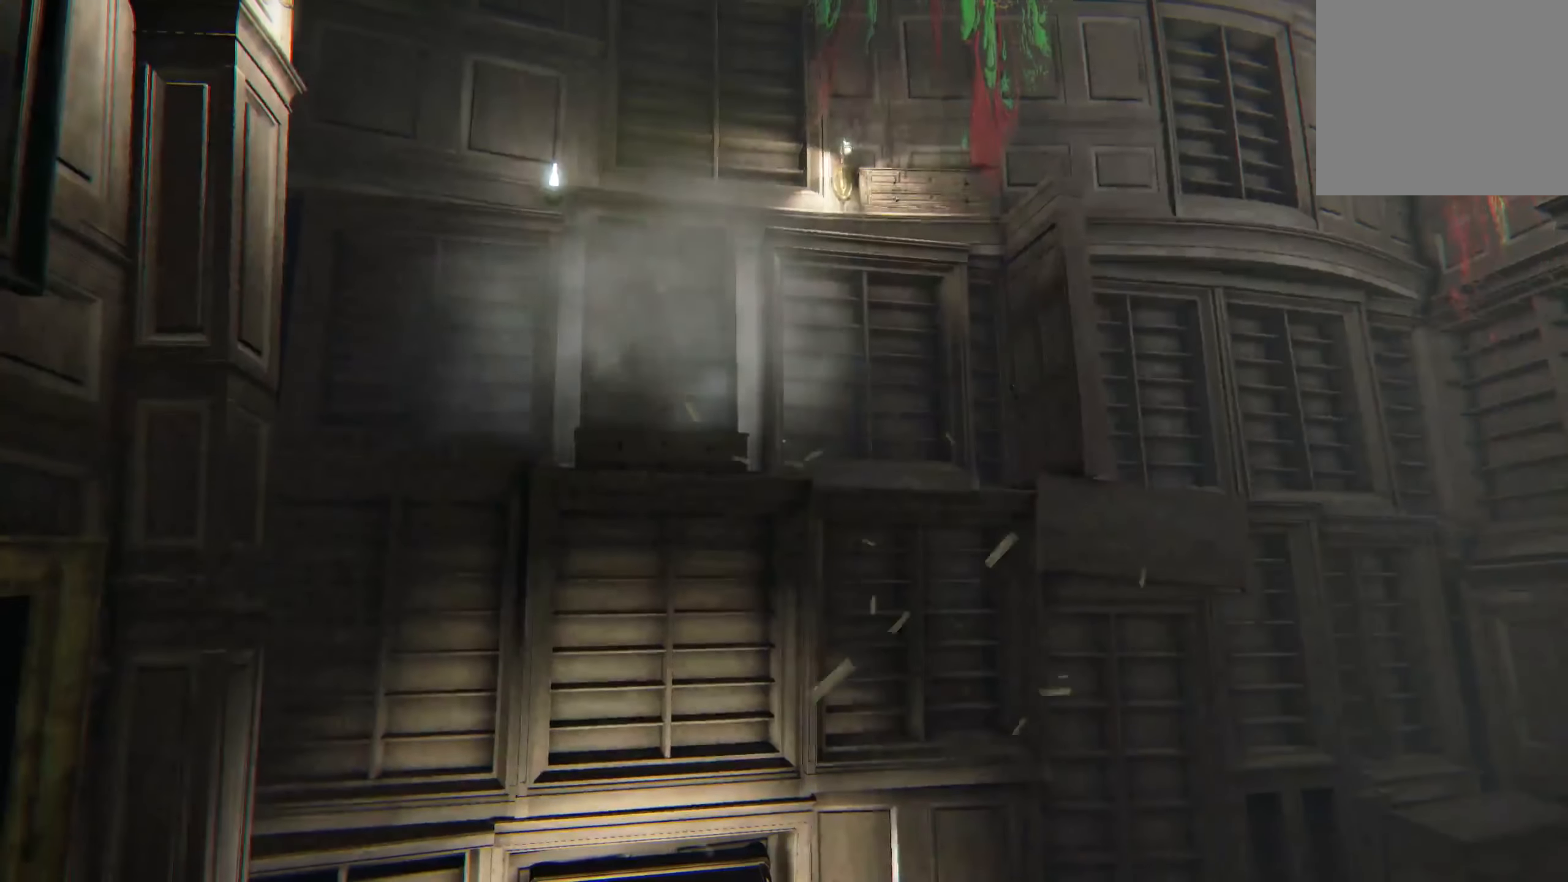
{"buttons": [], "left_stick": "center", "right_stick": "center", "events": []}
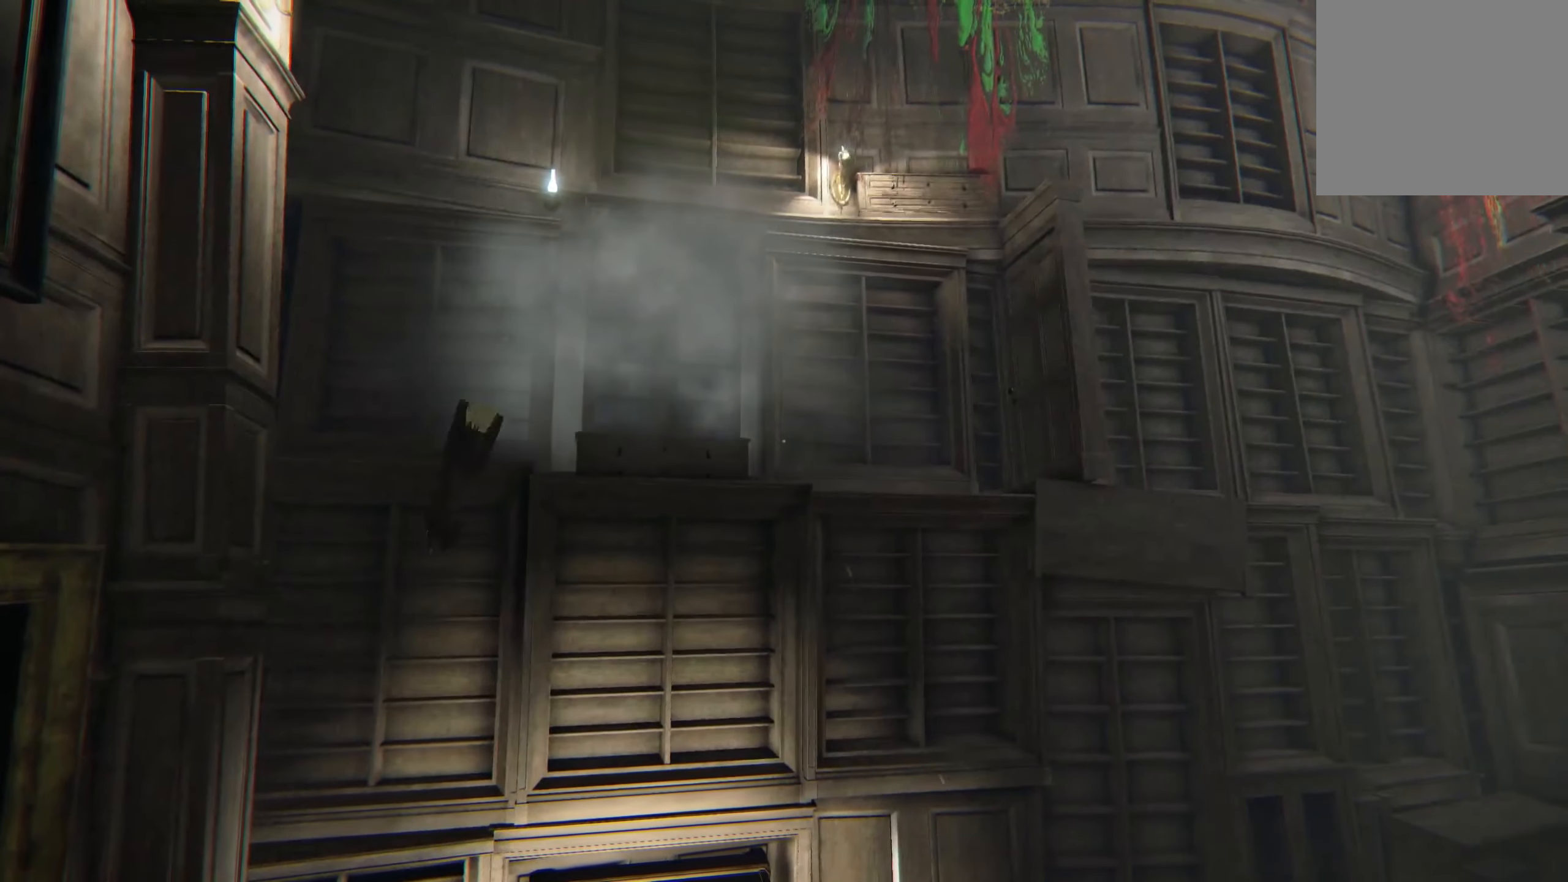
{"buttons": [], "left_stick": "center", "right_stick": "center", "events": []}
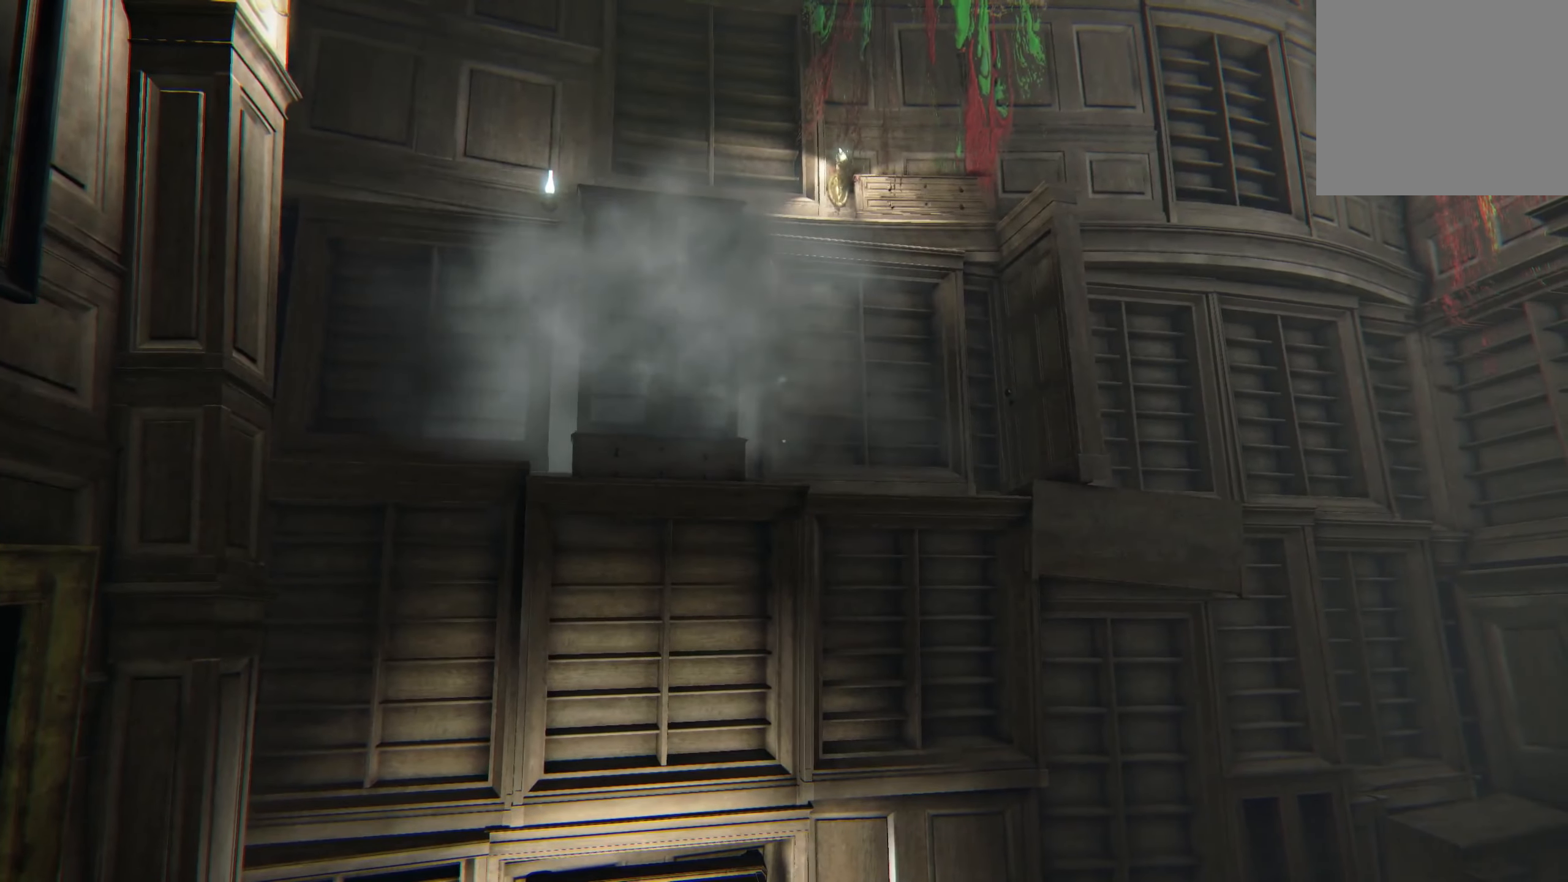
{"buttons": [], "left_stick": "center", "right_stick": "center", "events": []}
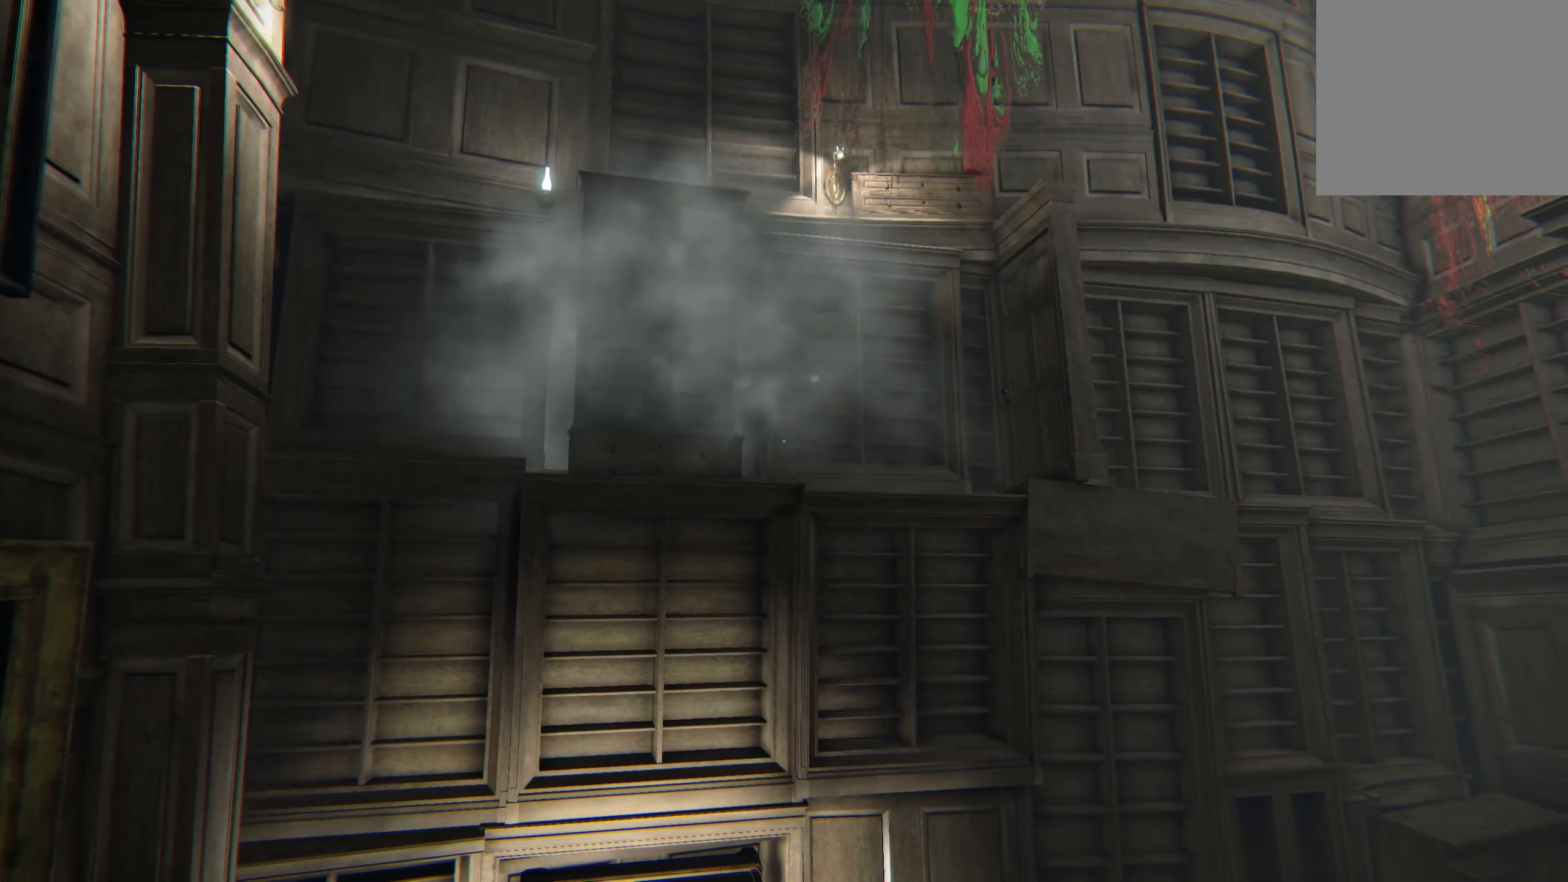
{"buttons": [], "left_stick": "center", "right_stick": "center", "events": []}
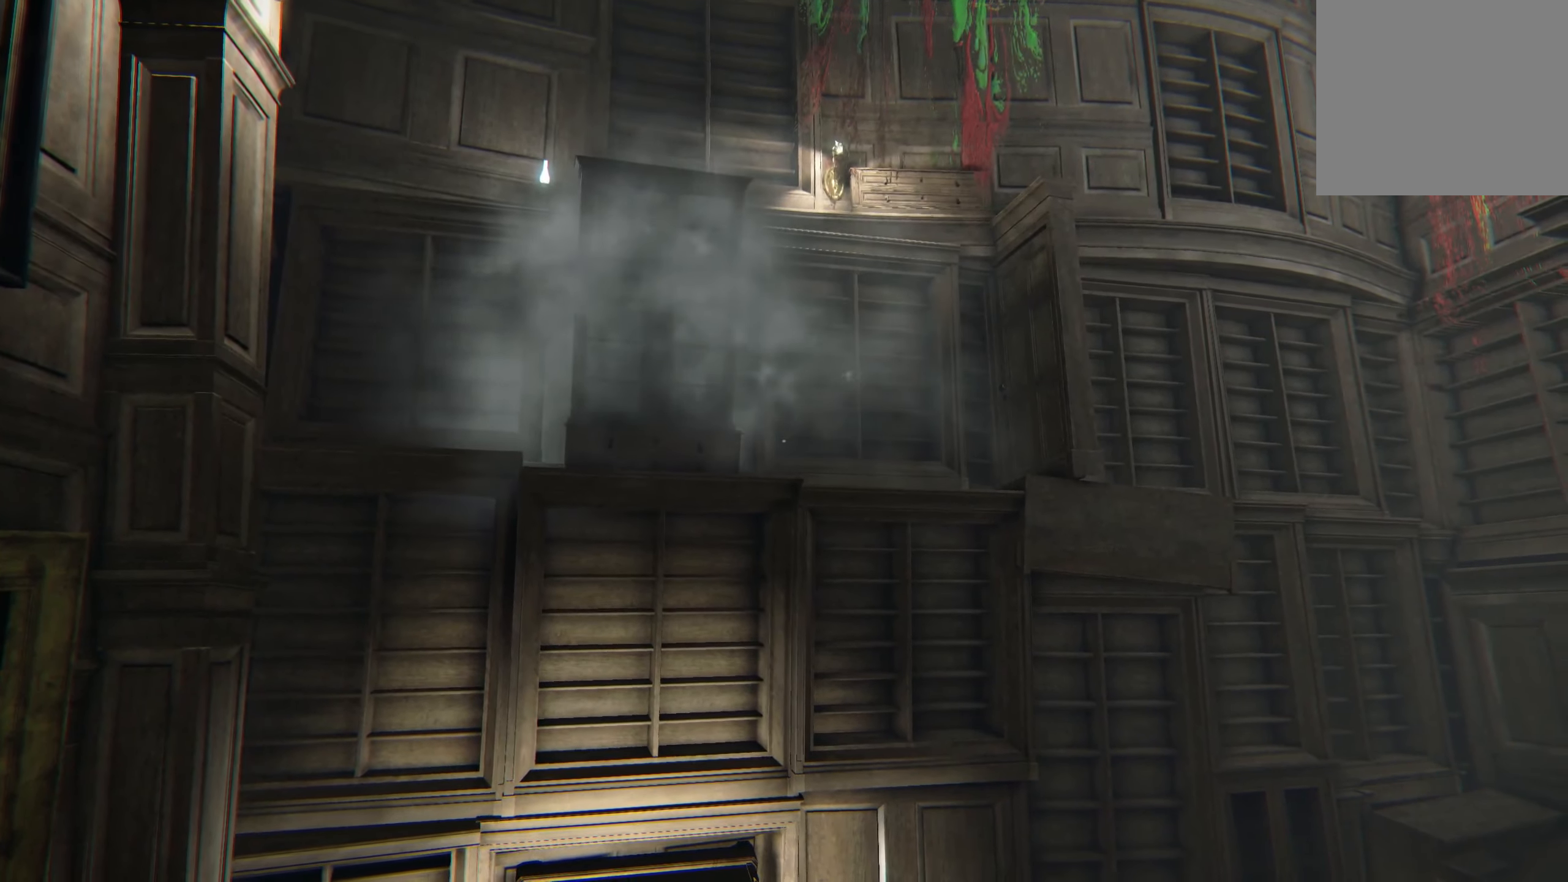
{"buttons": [], "left_stick": "center", "right_stick": "center", "events": []}
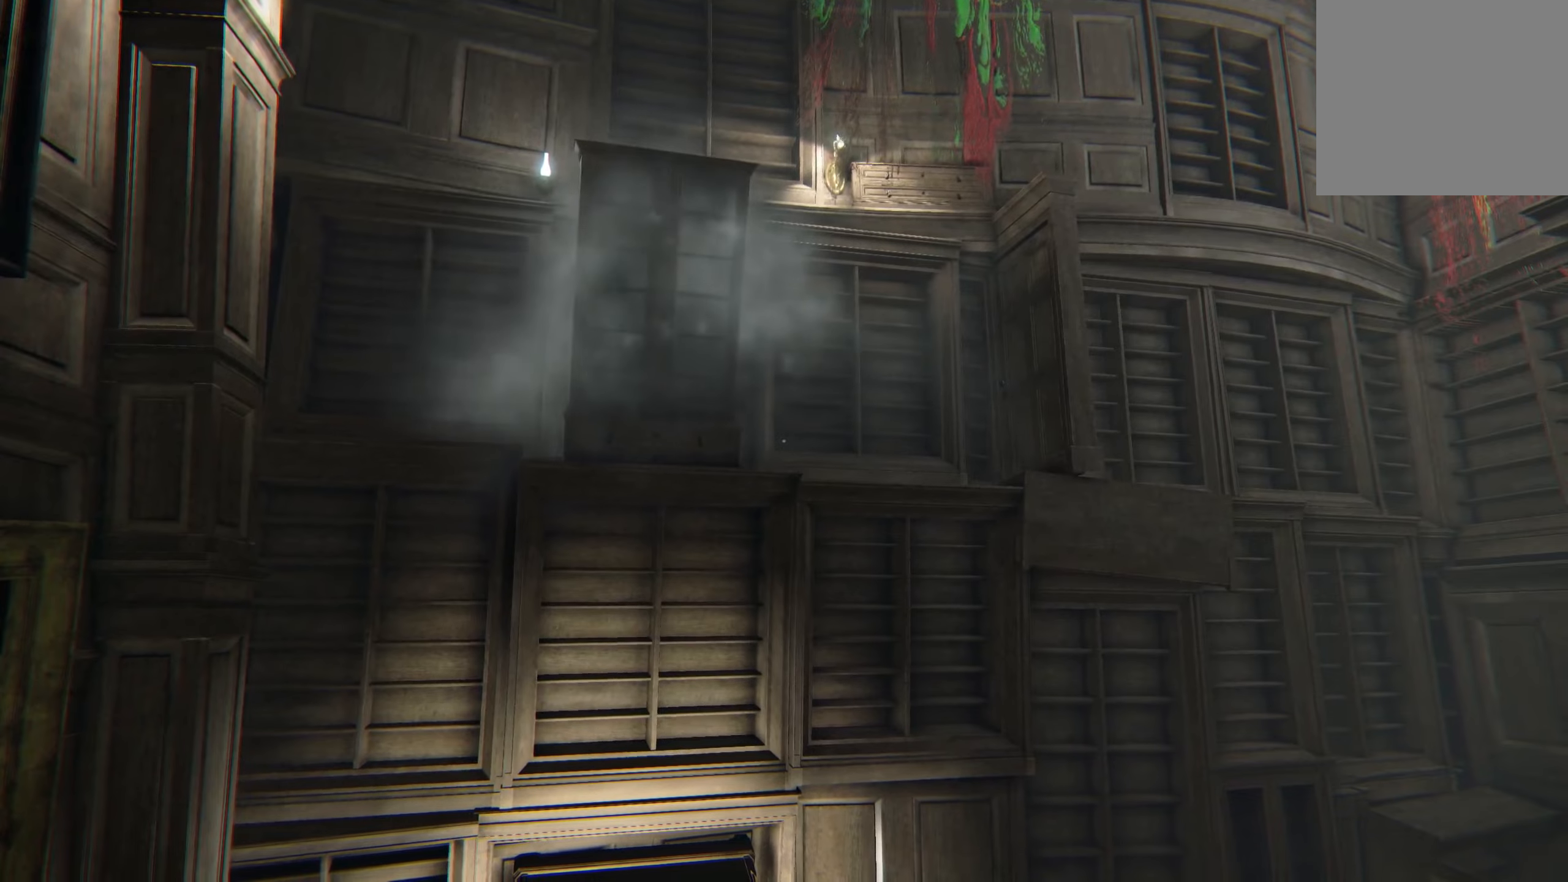
{"buttons": [], "left_stick": "center", "right_stick": "center", "events": [[333, "right_stick", "up-left"], [483, "right_stick", "center"]]}
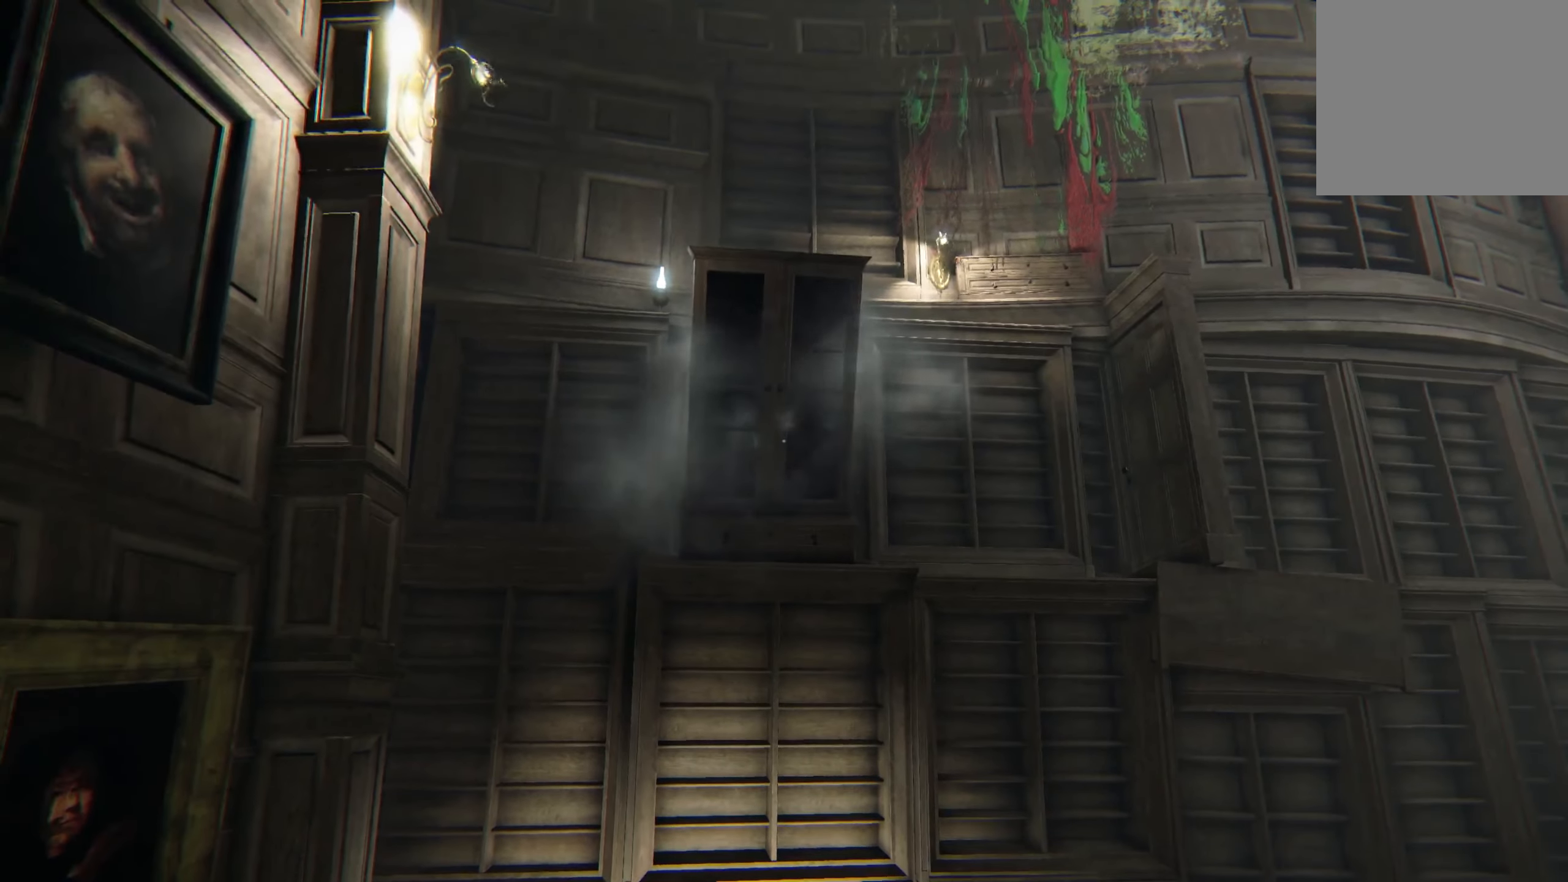
{"buttons": [], "left_stick": "center", "right_stick": "center", "events": []}
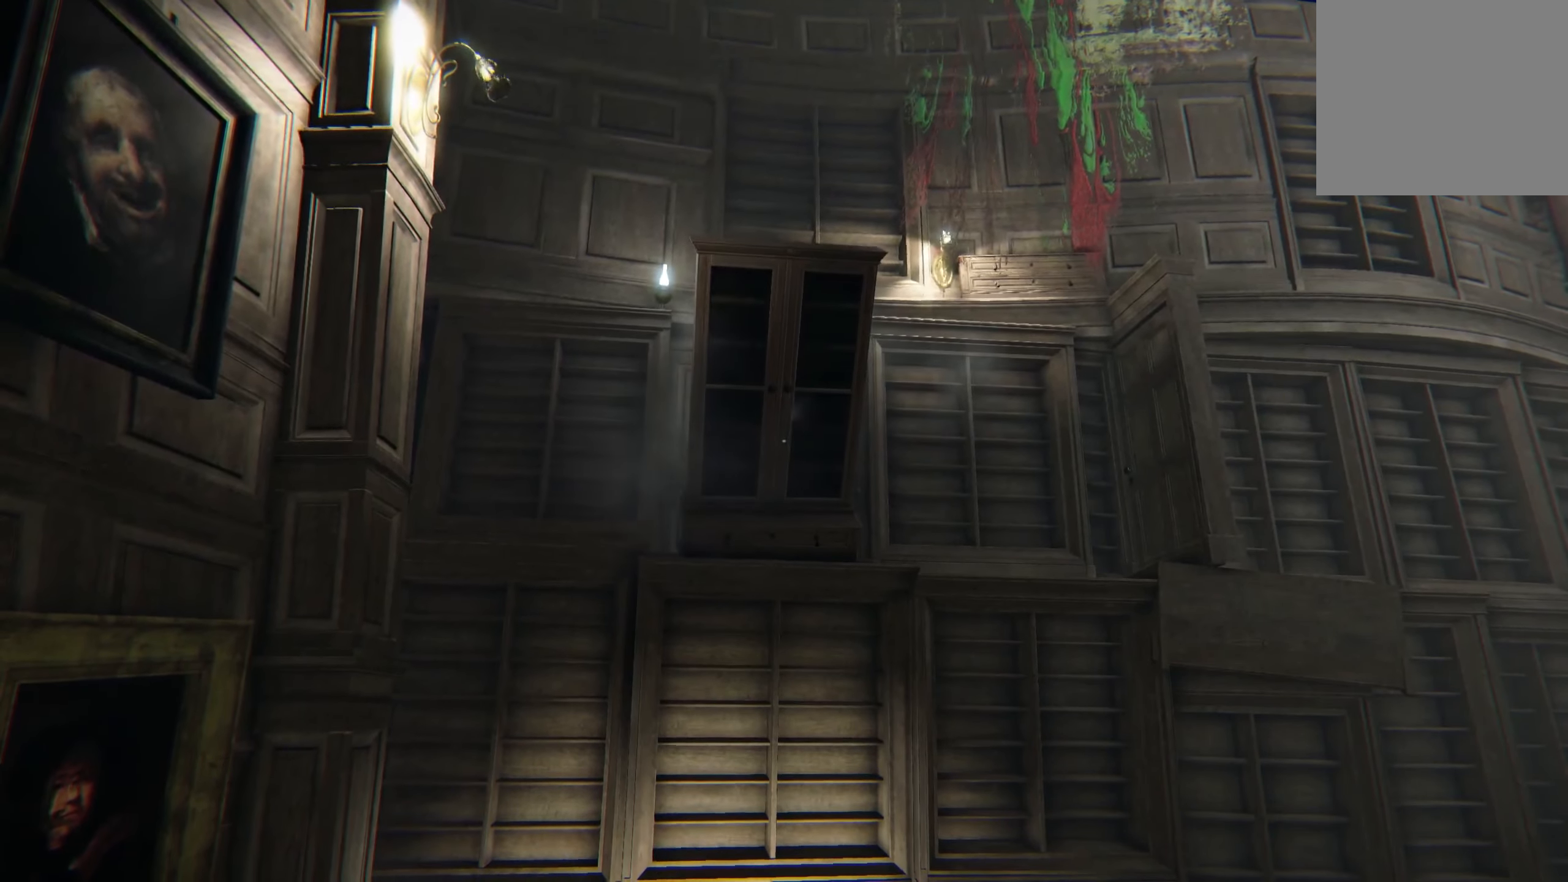
{"buttons": [], "left_stick": "center", "right_stick": "center", "events": []}
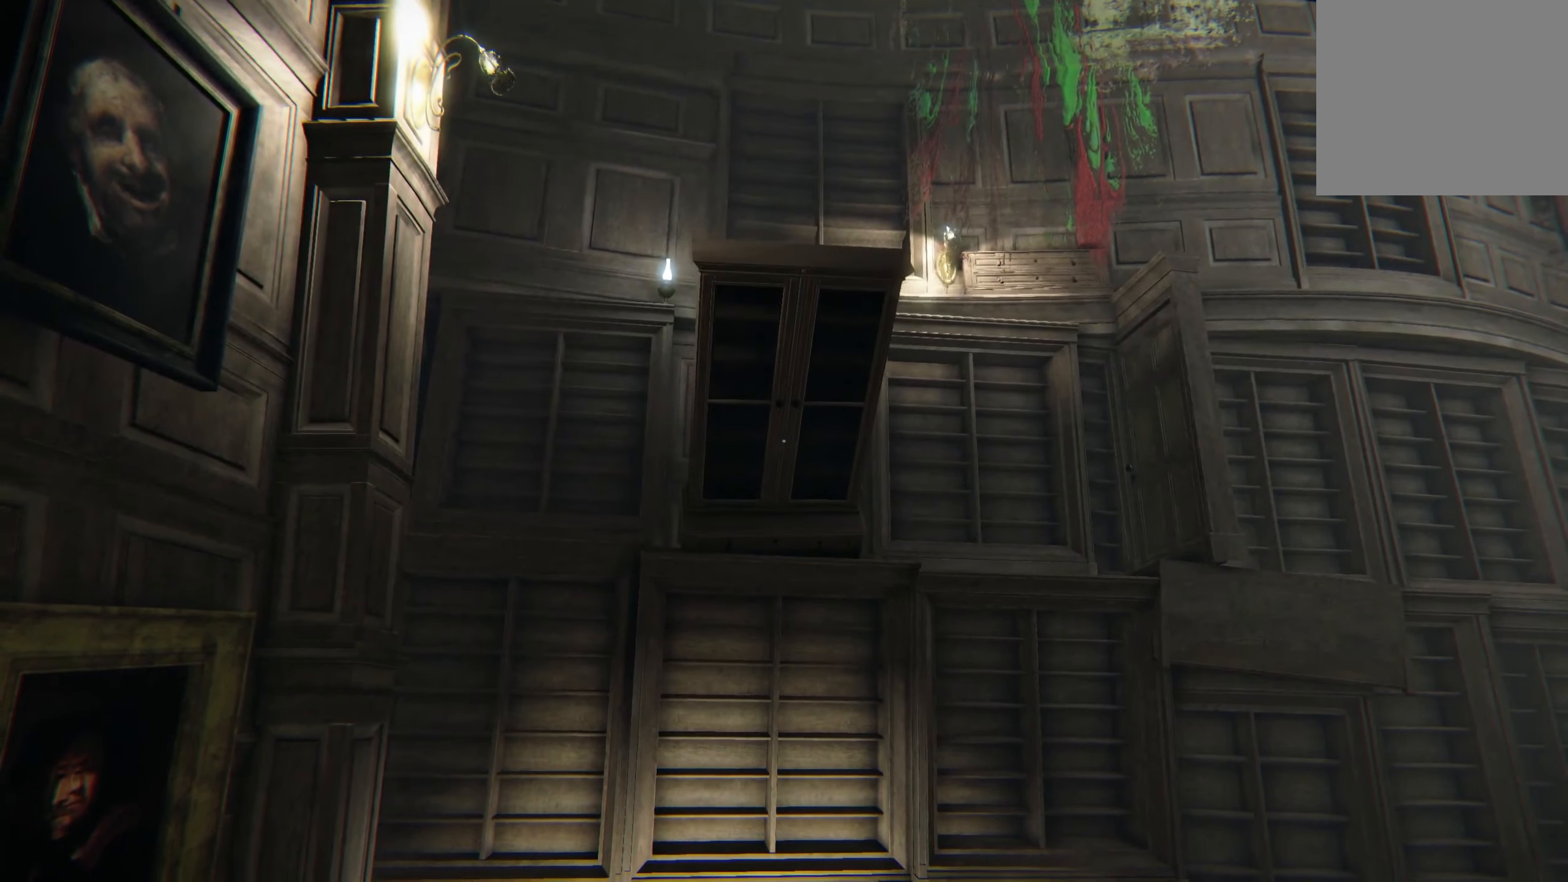
{"buttons": [], "left_stick": "center", "right_stick": "down", "events": [[266, "right_stick", "down"]]}
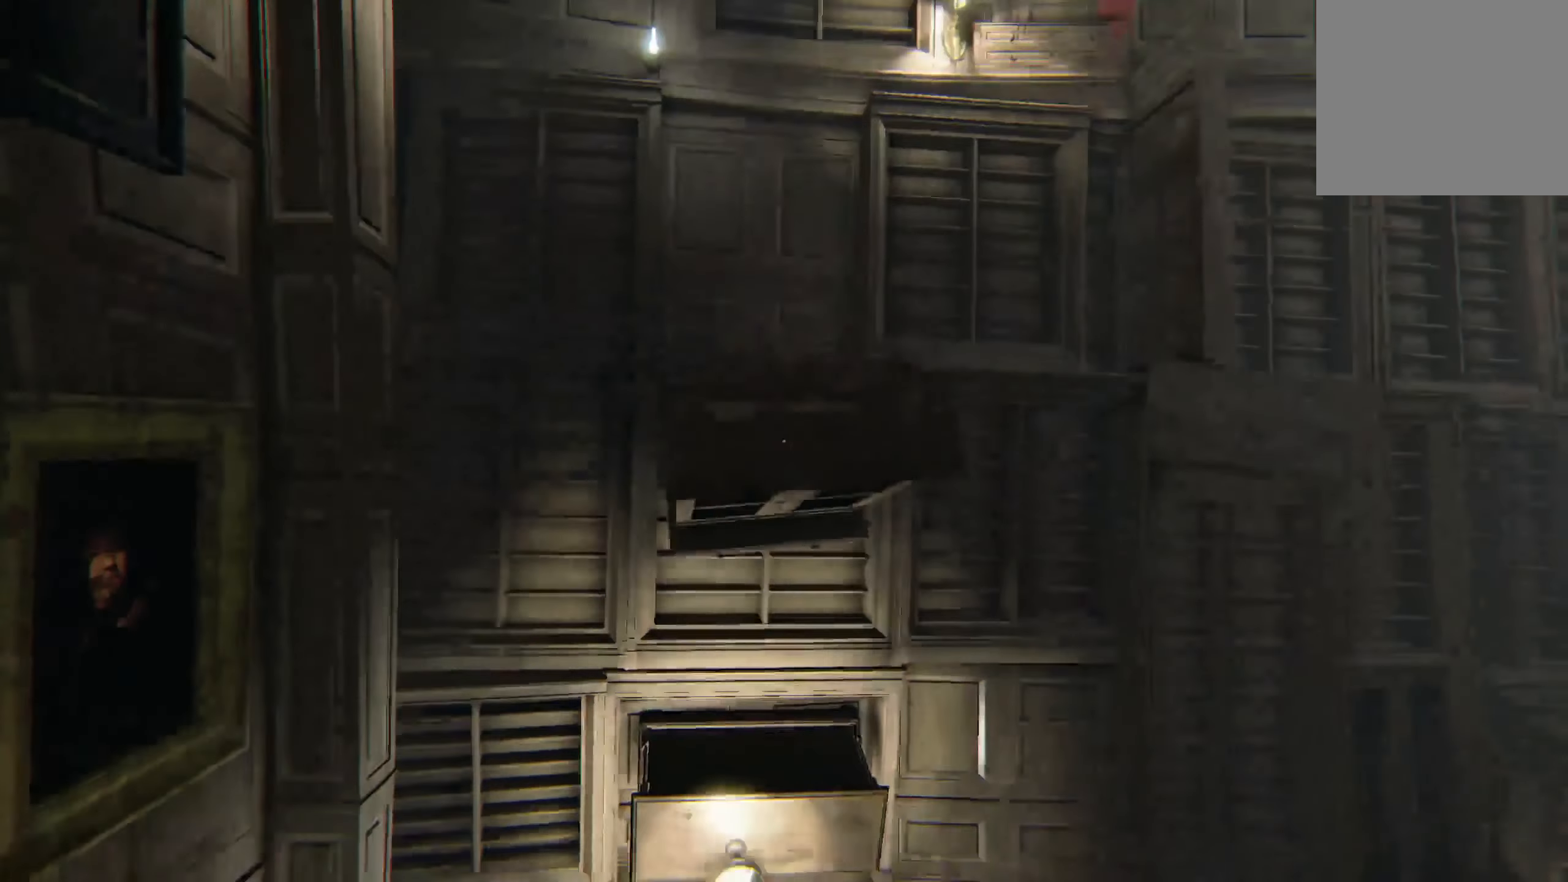
{"buttons": [], "left_stick": "center", "right_stick": "down", "events": []}
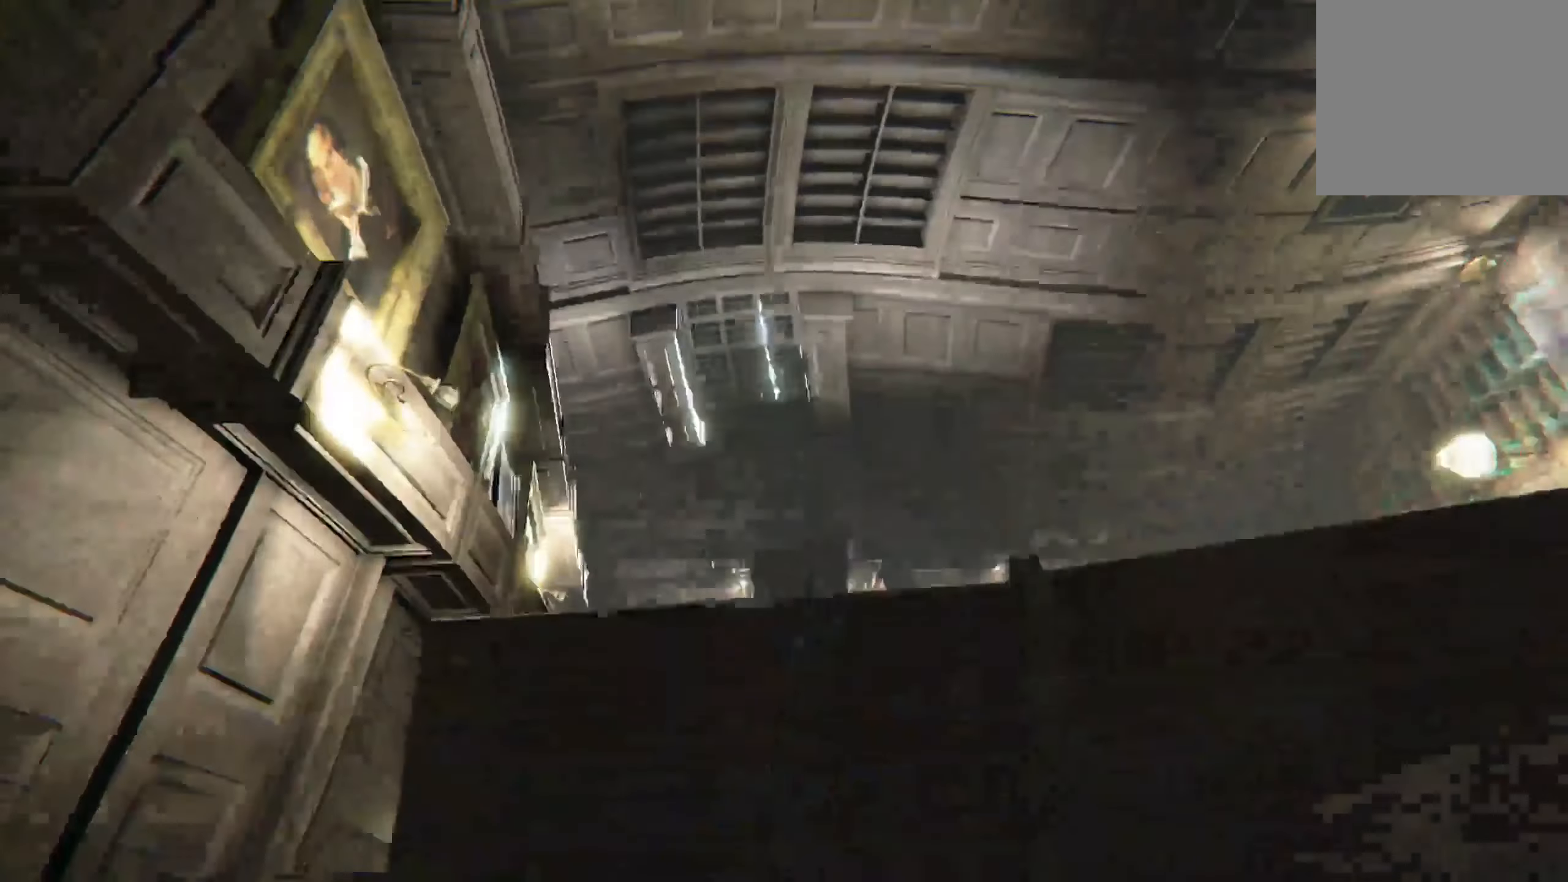
{"buttons": [], "left_stick": "up", "right_stick": "center", "events": [[133, "left_stick", "up"], [200, "right_stick", "center"], [383, "left_stick", "center"], [500, "left_stick", "up"]]}
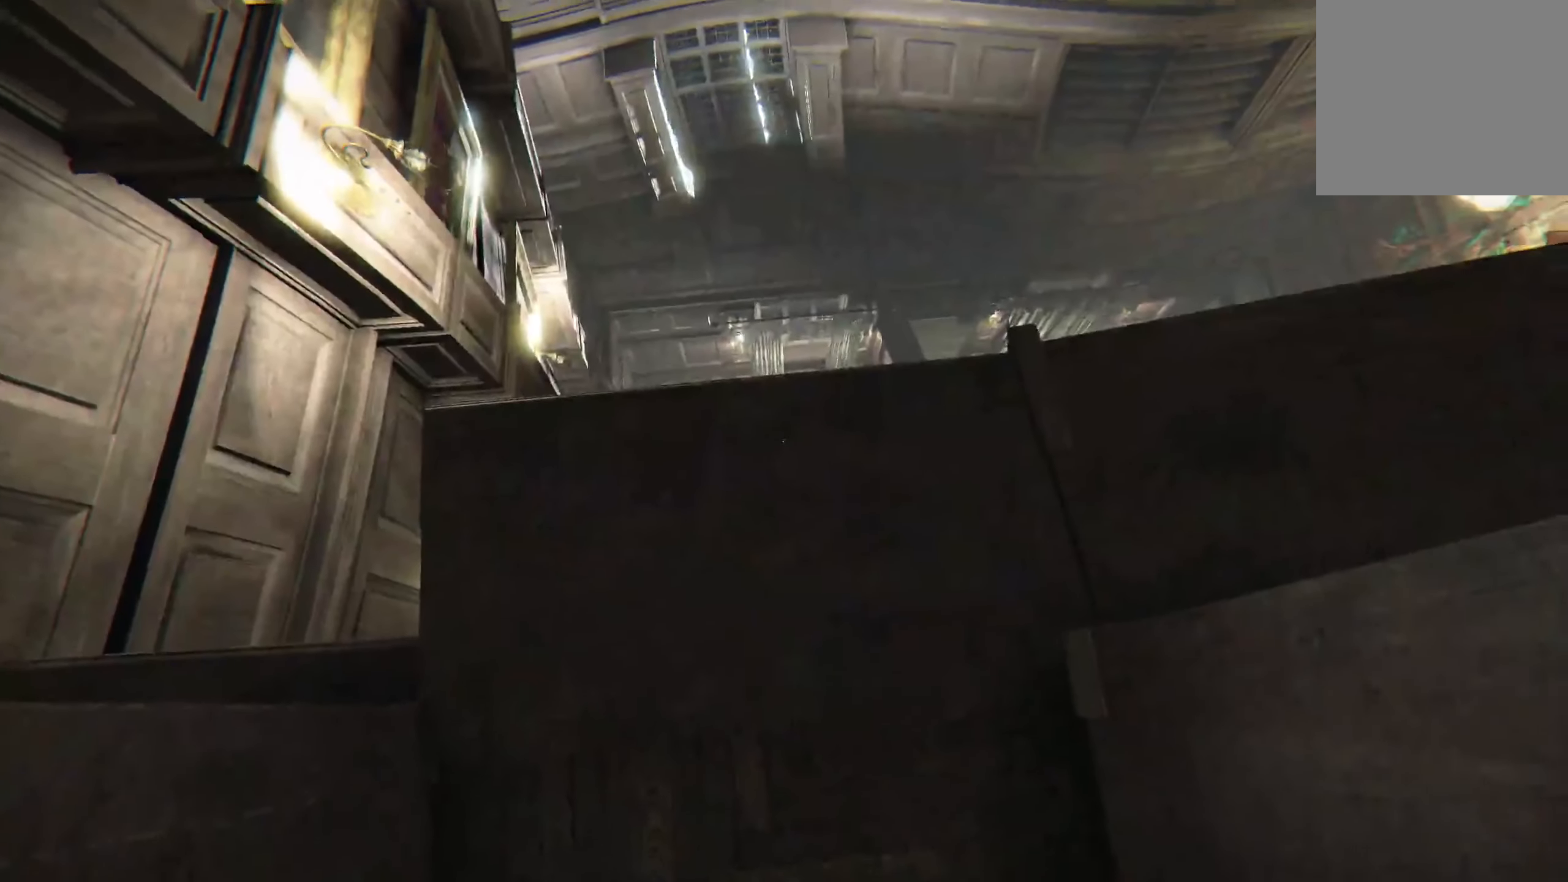
{"buttons": [], "left_stick": "up-left", "right_stick": "center", "events": [[166, "left_stick", "center"], [316, "left_stick", "up-left"]]}
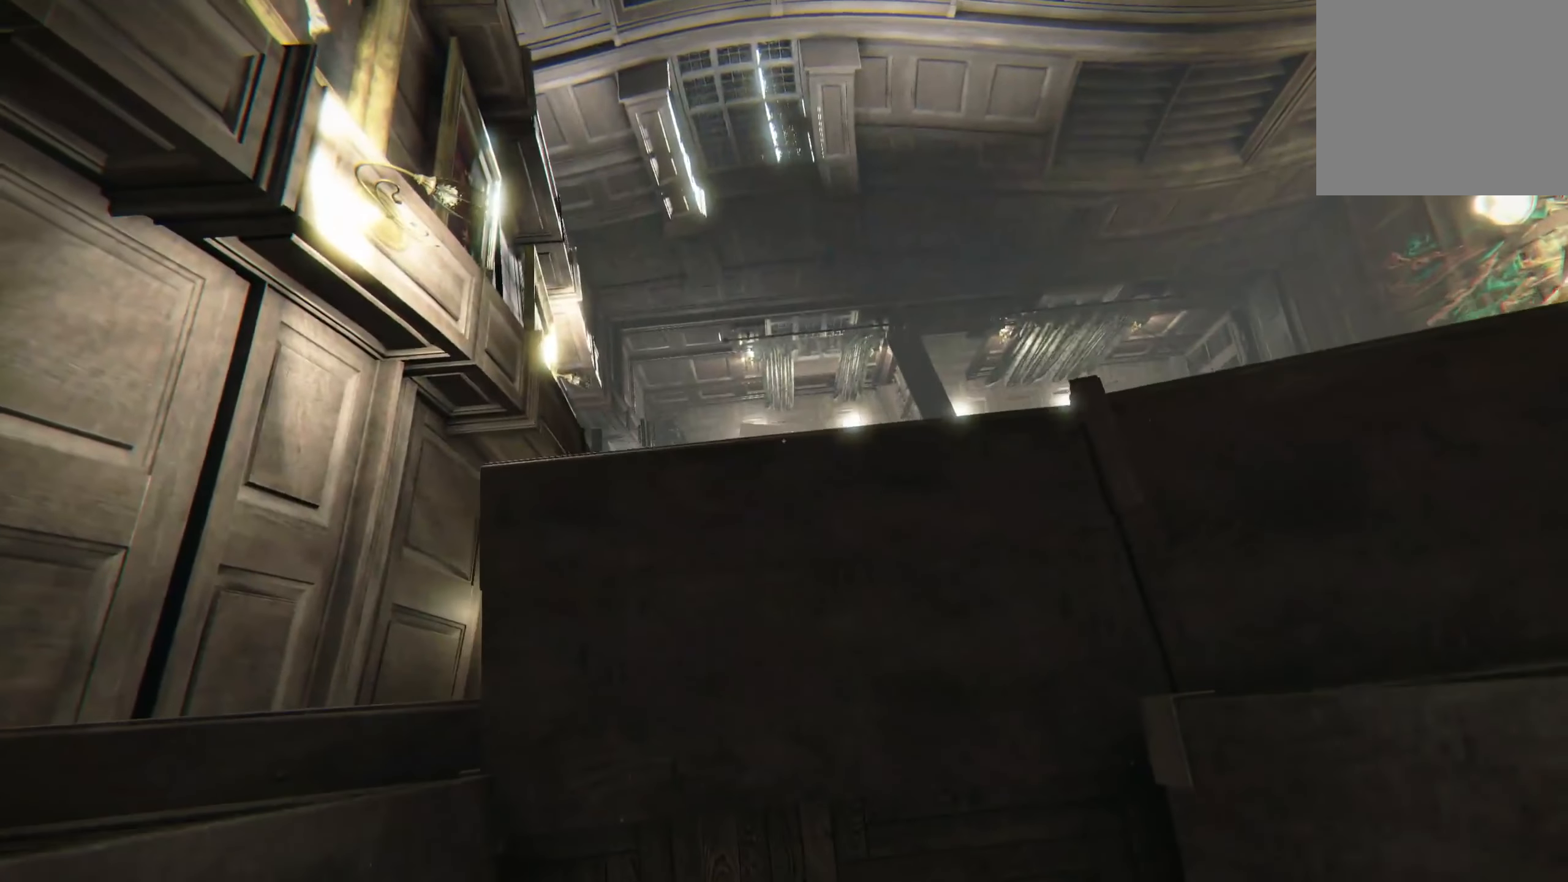
{"buttons": [], "left_stick": "center", "right_stick": "center", "events": [[50, "left_stick", "center"], [166, "left_stick", "up-left"], [433, "left_stick", "center"]]}
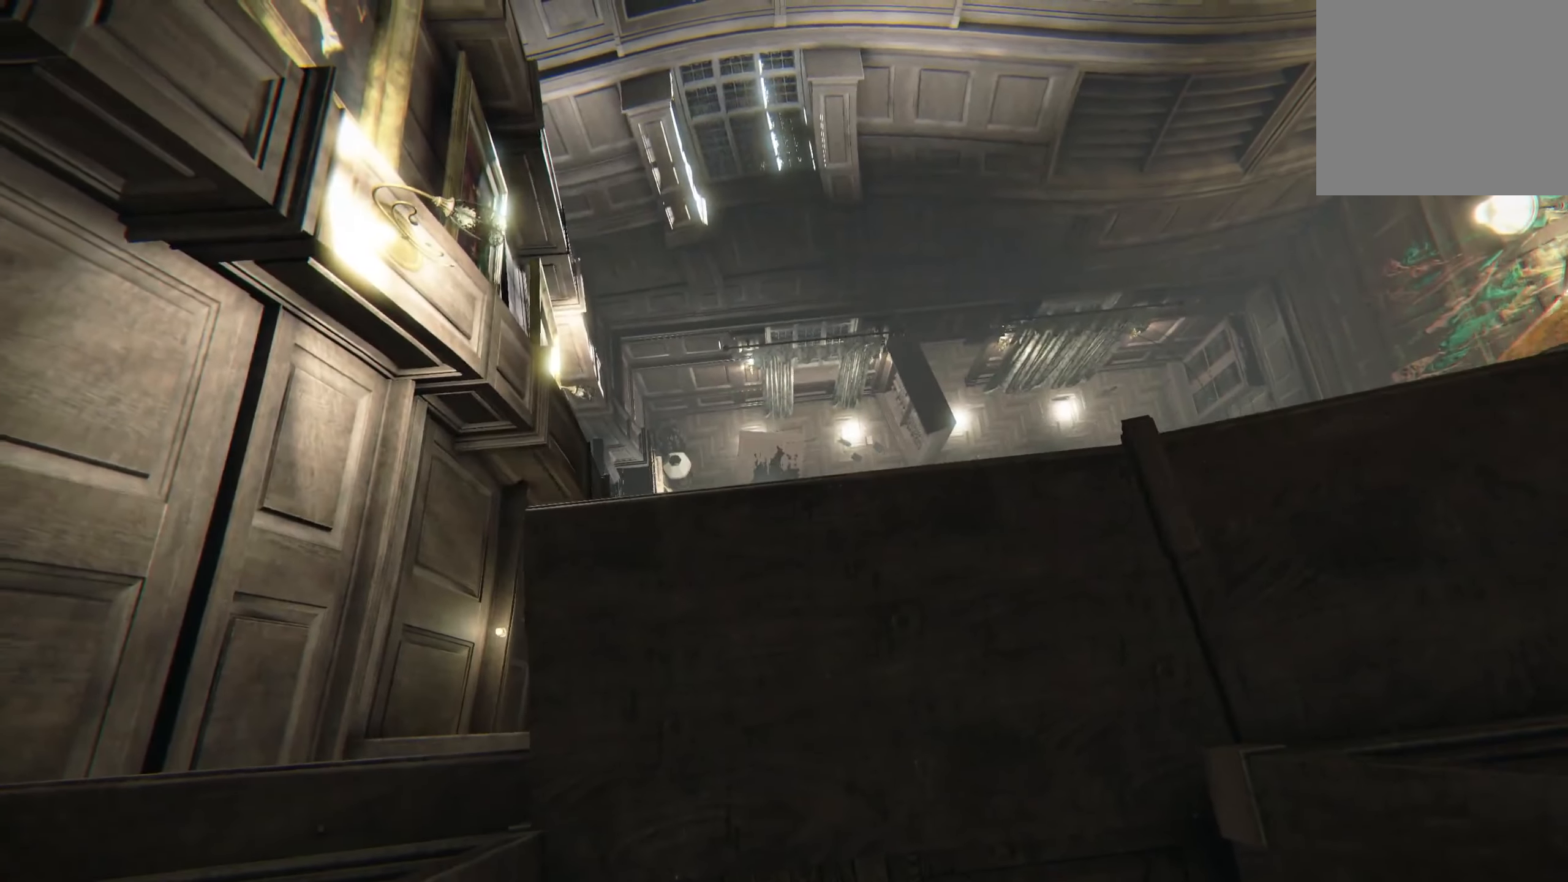
{"buttons": [], "left_stick": "left", "right_stick": "center", "events": [[216, "left_stick", "up-left"], [366, "left_stick", "center"], [500, "left_stick", "left"]]}
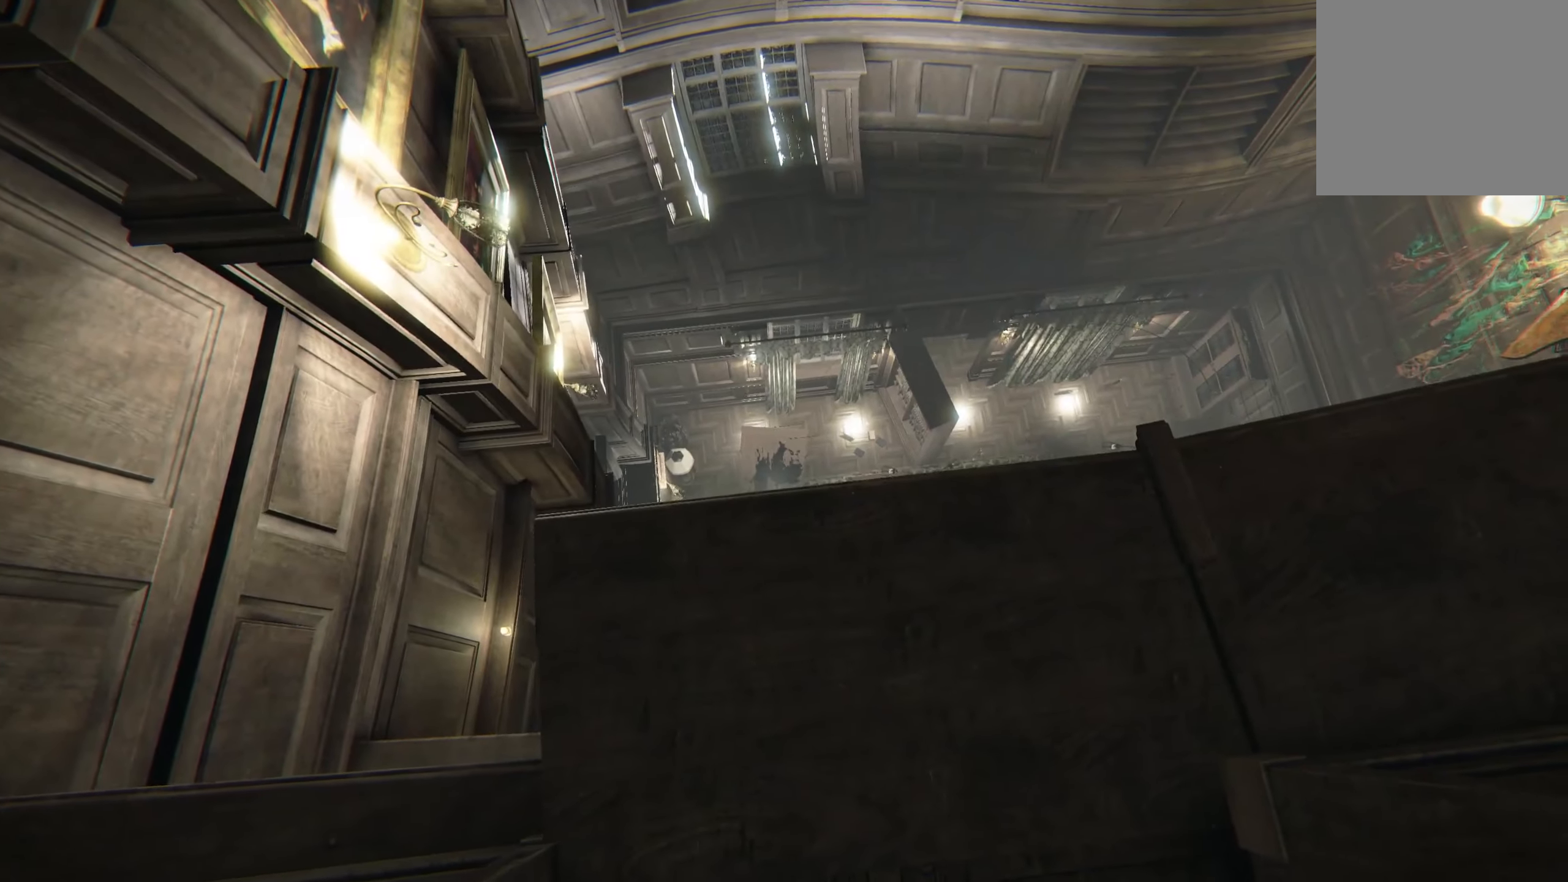
{"buttons": [], "left_stick": "left", "right_stick": "down-right", "events": [[50, "left_stick", "up-left"], [266, "left_stick", "center"], [400, "left_stick", "left"], [400, "right_stick", "down-right"]]}
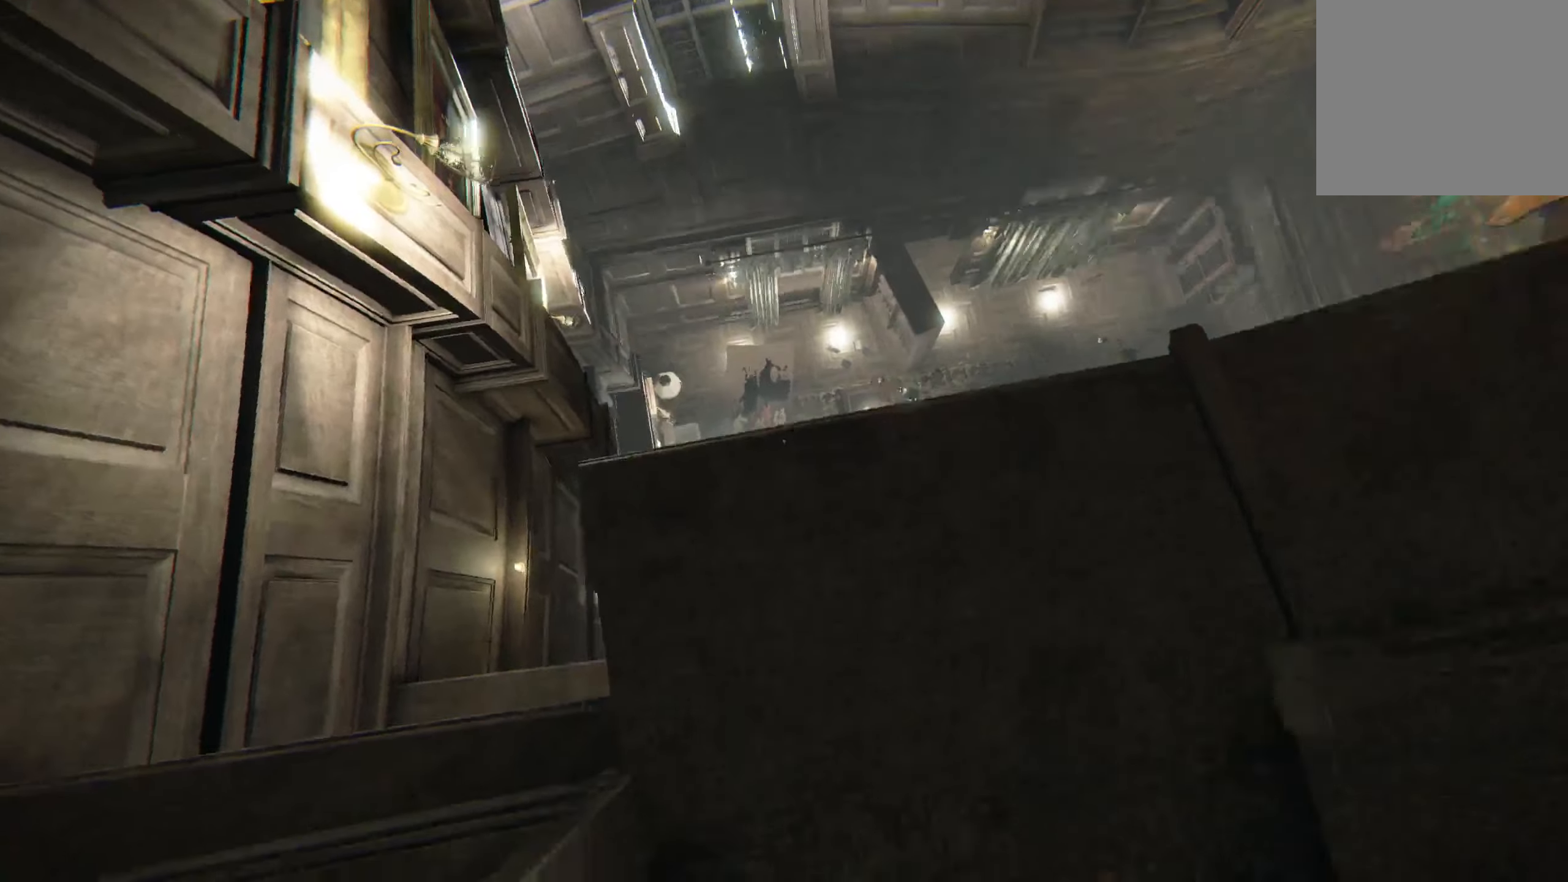
{"buttons": [], "left_stick": "left", "right_stick": "center", "events": [[167, "left_stick", "center"], [183, "right_stick", "center"], [250, "right_stick", "right"], [383, "left_stick", "left"], [483, "right_stick", "center"]]}
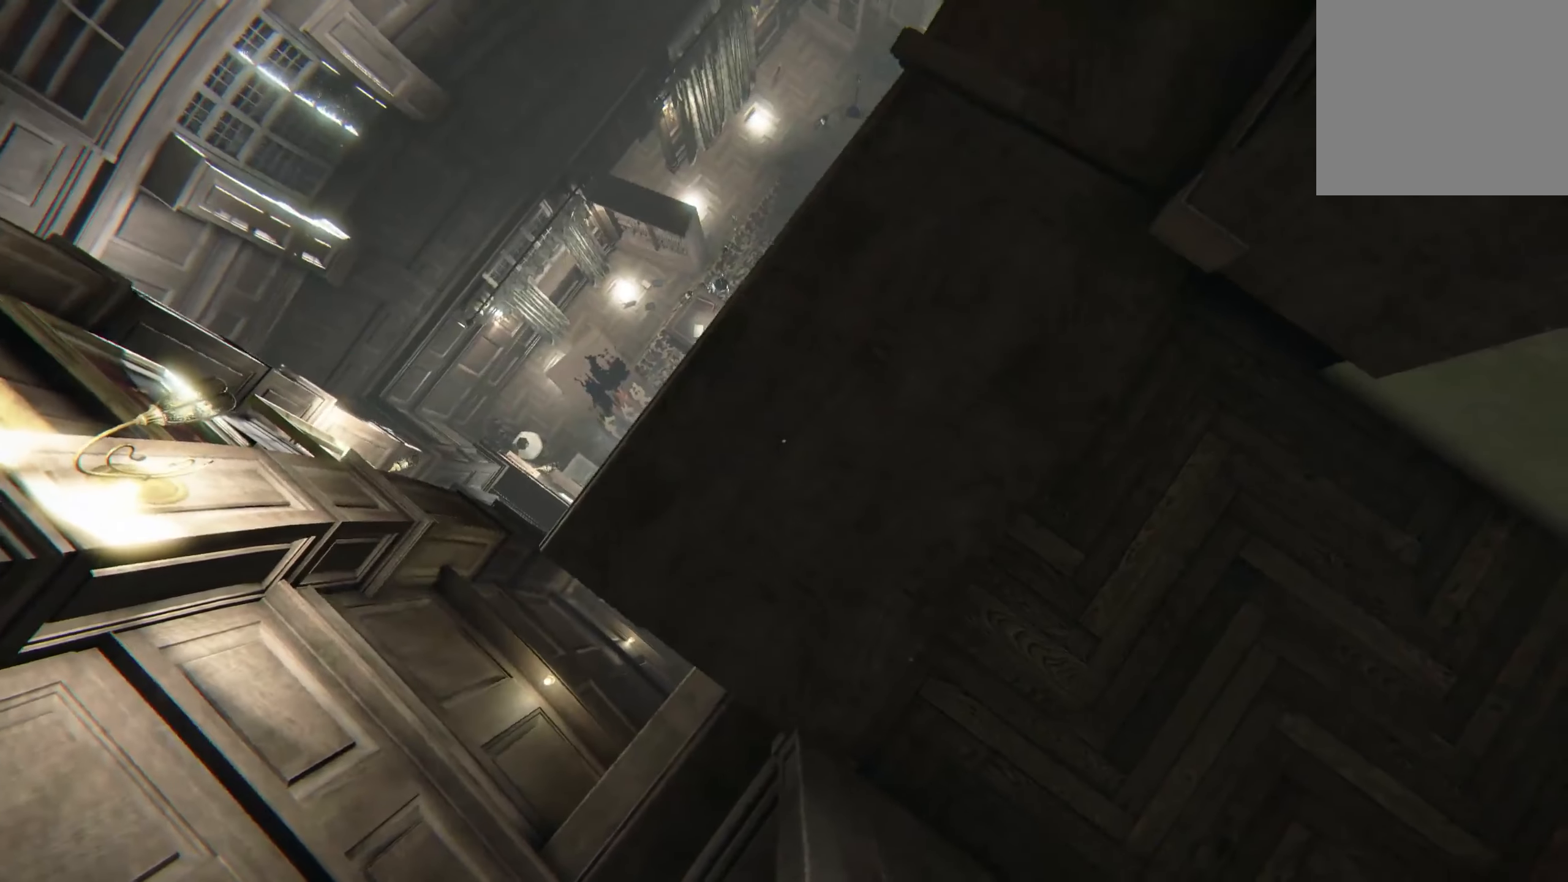
{"buttons": [], "left_stick": "center", "right_stick": "center", "events": [[33, "left_stick", "center"], [217, "left_stick", "down-left"], [400, "left_stick", "center"]]}
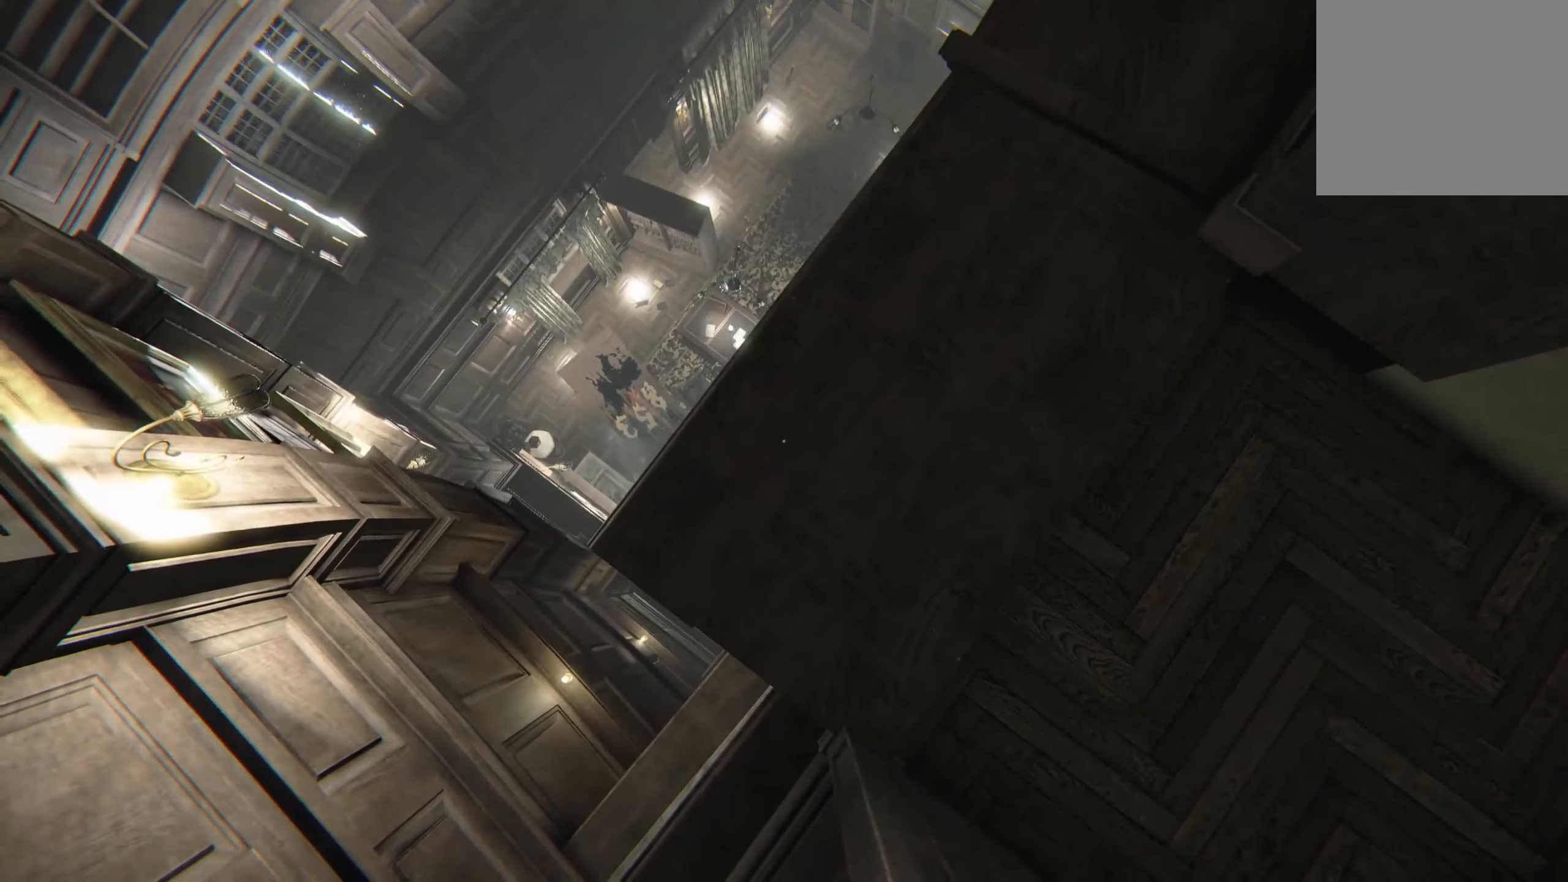
{"buttons": [], "left_stick": "center", "right_stick": "center", "events": []}
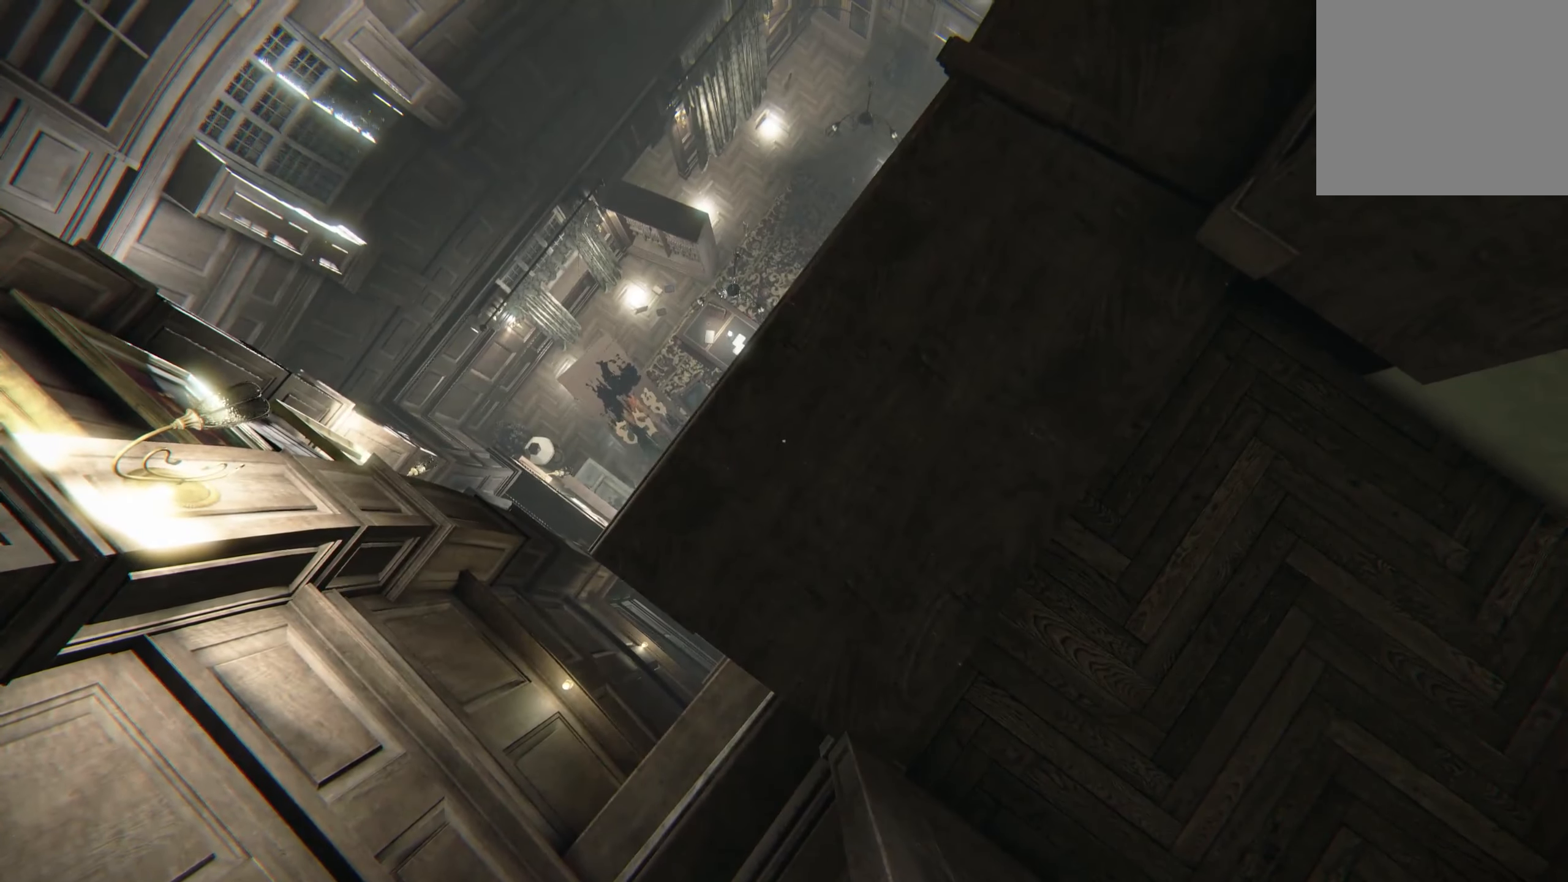
{"buttons": [], "left_stick": "center", "right_stick": "right", "events": [[183, "right_stick", "right"]]}
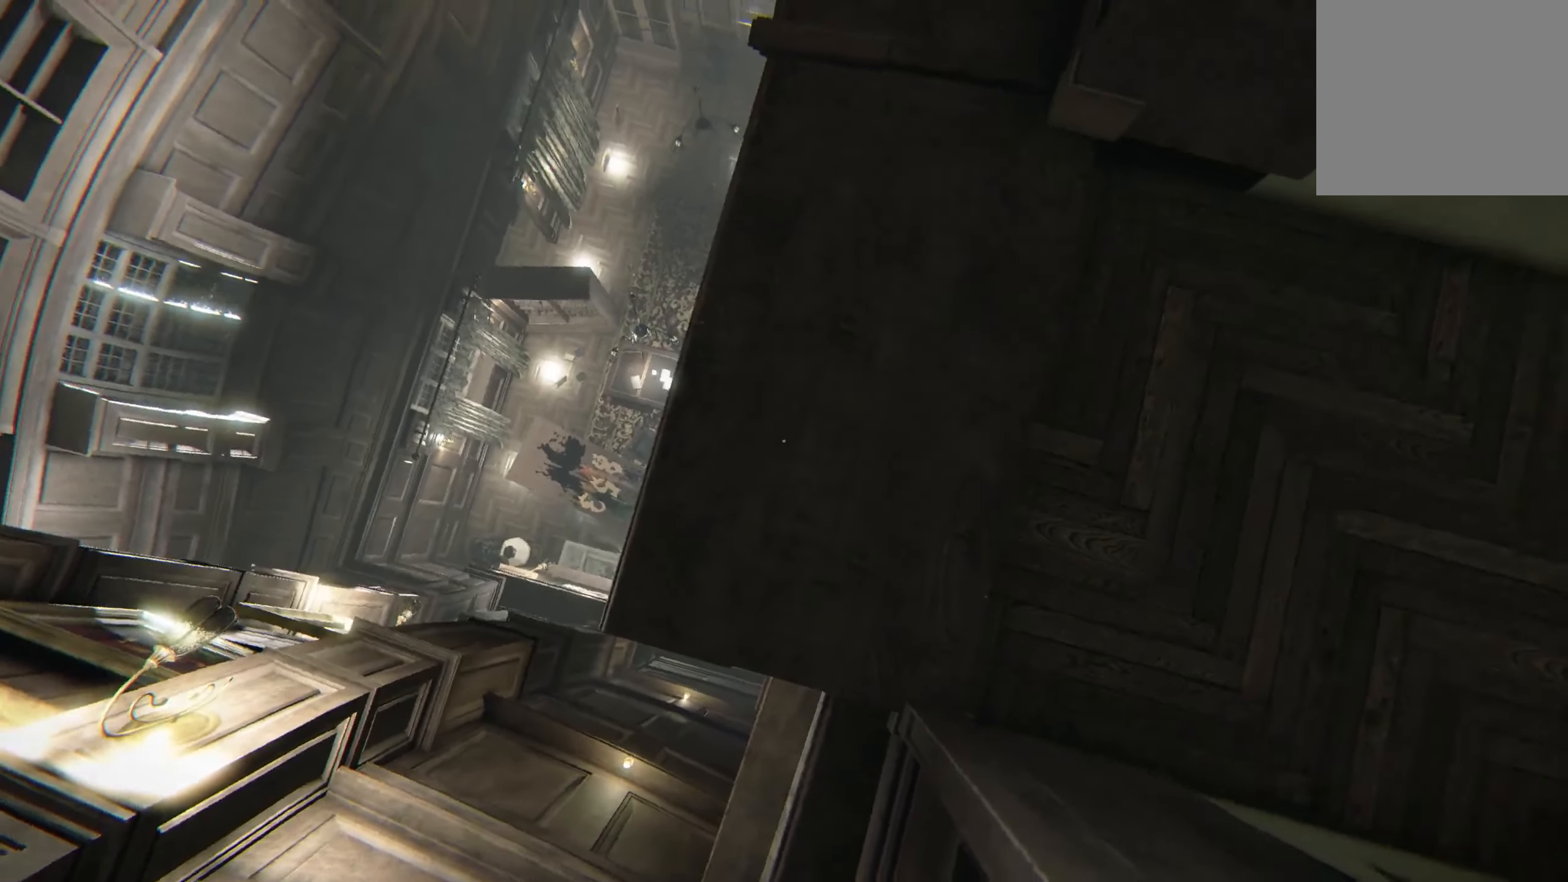
{"buttons": [], "left_stick": "center", "right_stick": "right", "events": [[283, "right_stick", "center"], [333, "right_stick", "right"]]}
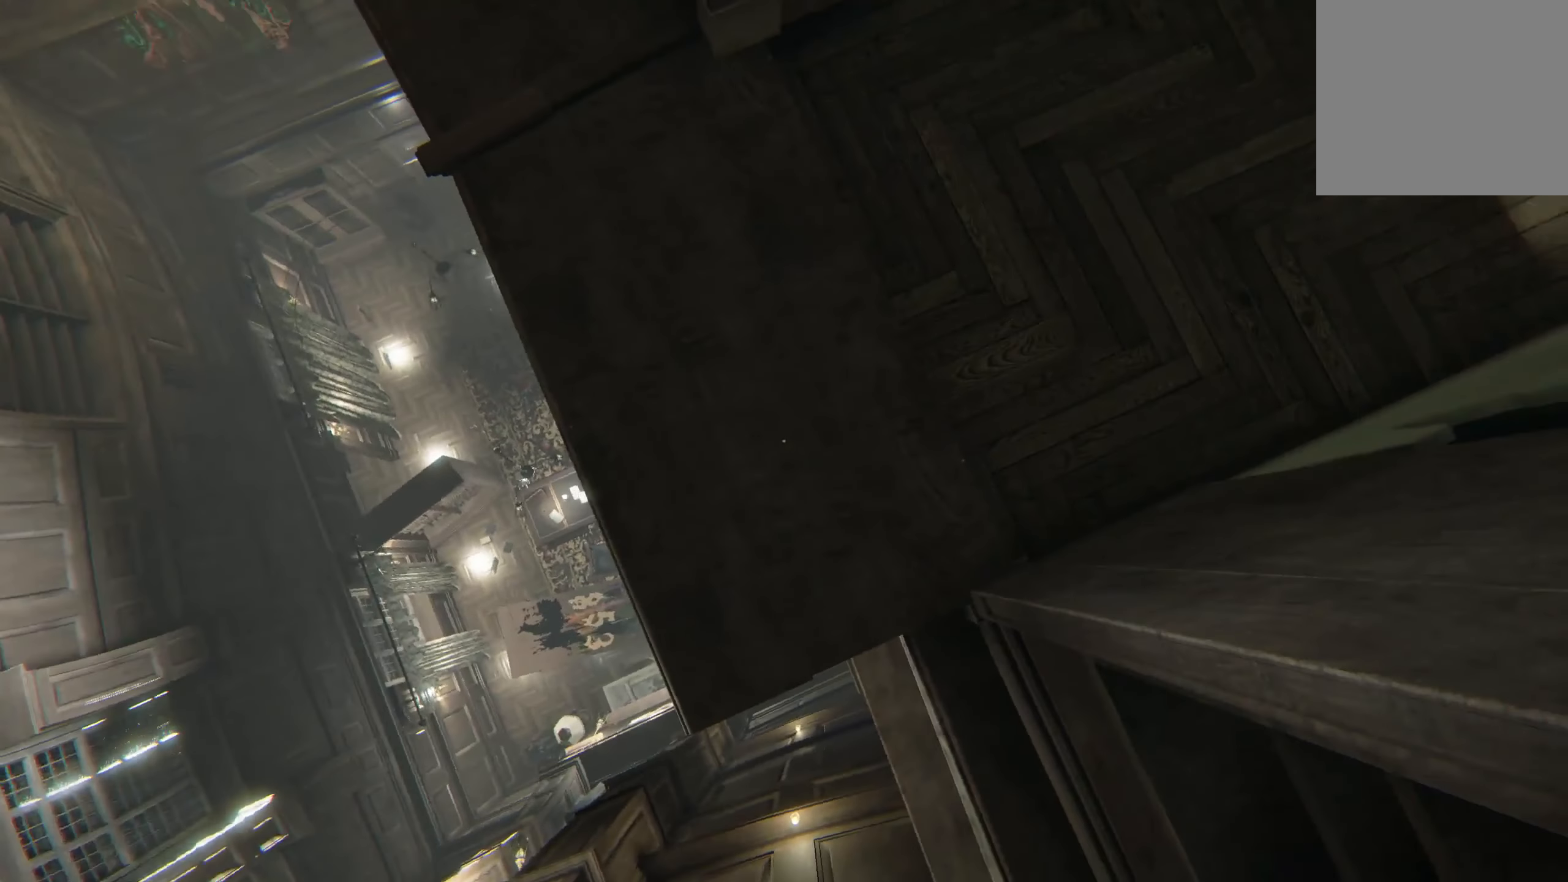
{"buttons": [], "left_stick": "center", "right_stick": "center", "events": [[50, "right_stick", "center"]]}
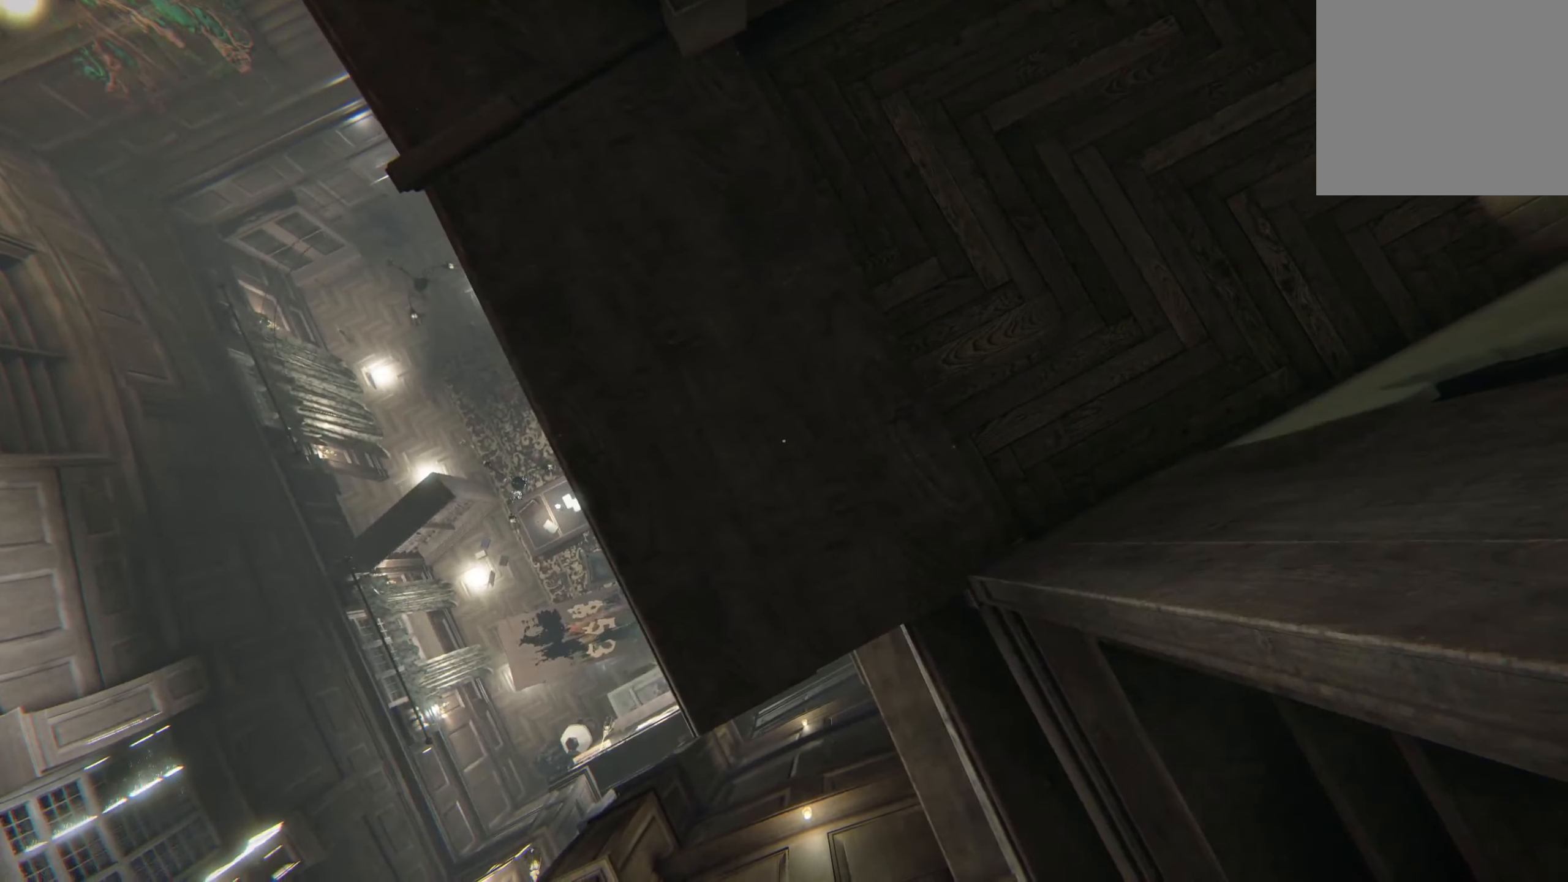
{"buttons": [], "left_stick": "center", "right_stick": "center", "events": []}
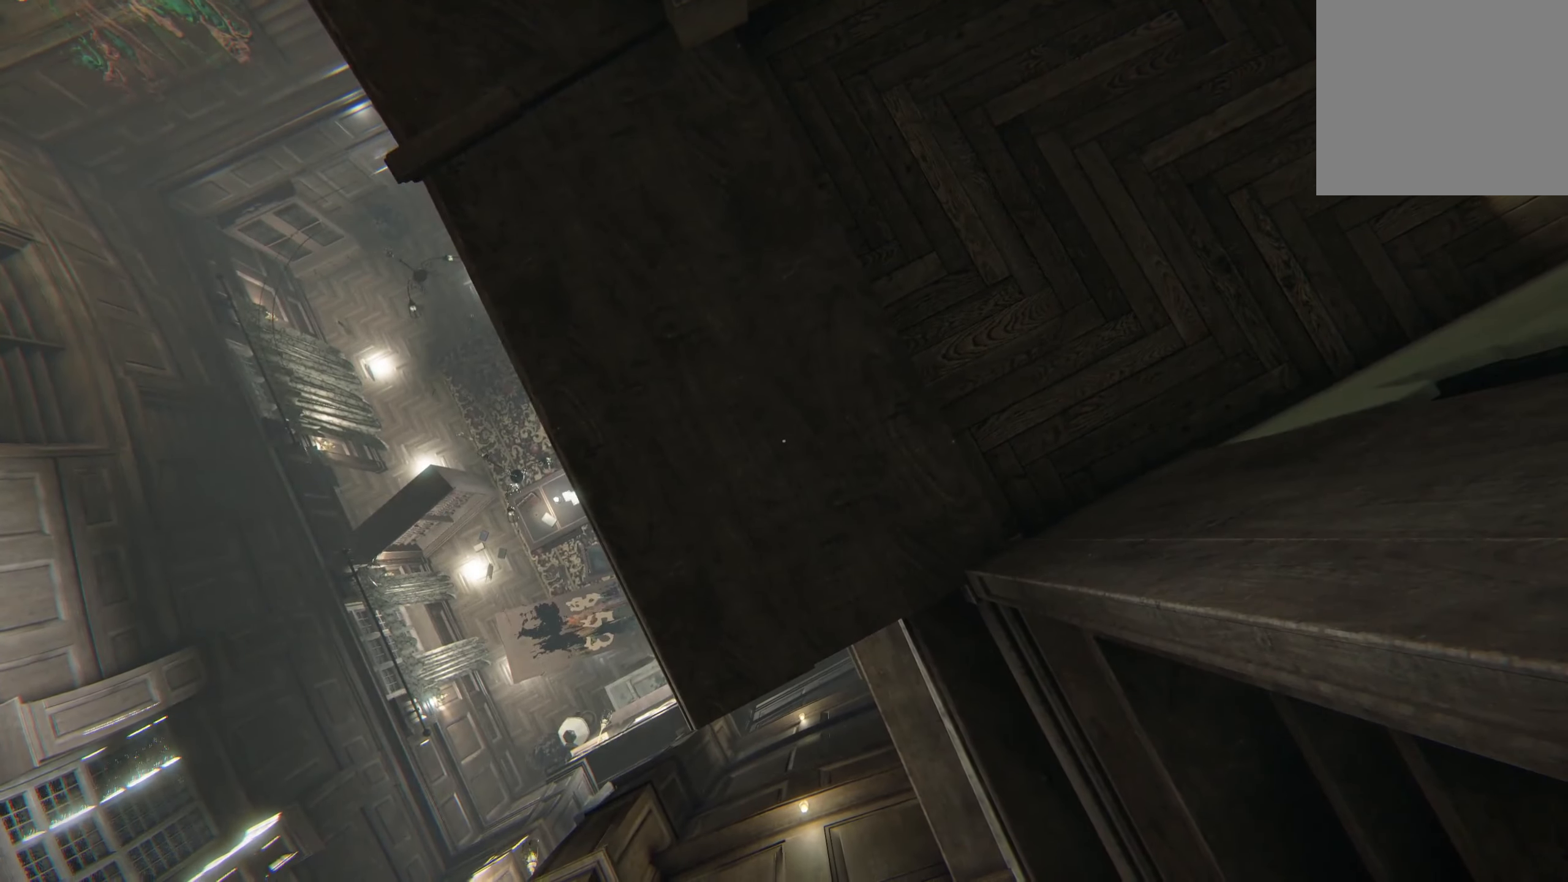
{"buttons": [], "left_stick": "center", "right_stick": "center", "events": []}
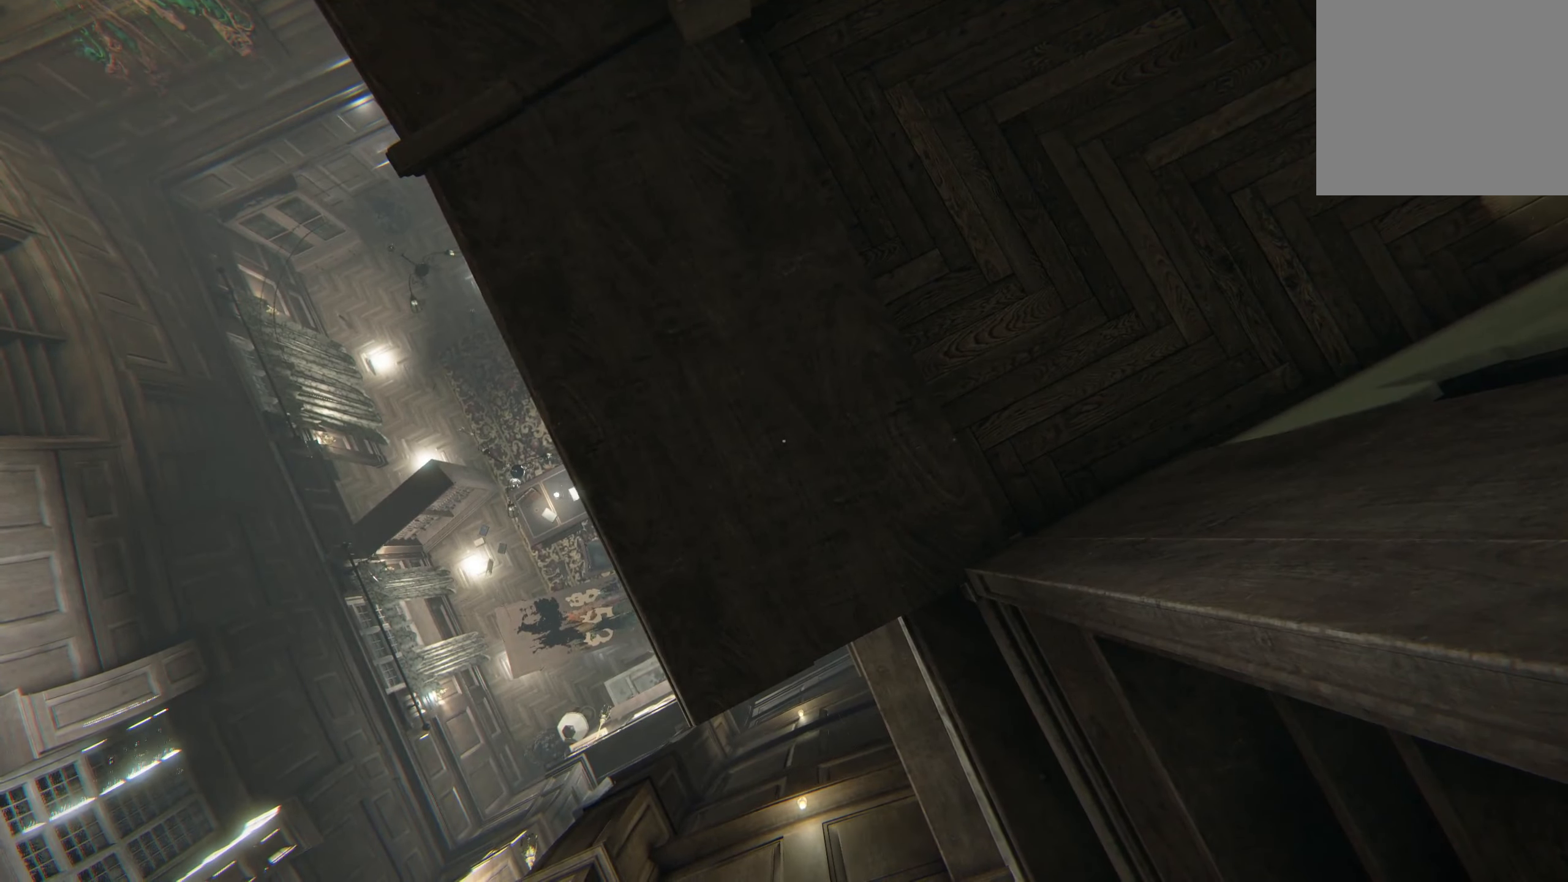
{"buttons": [], "left_stick": "center", "right_stick": "center", "events": []}
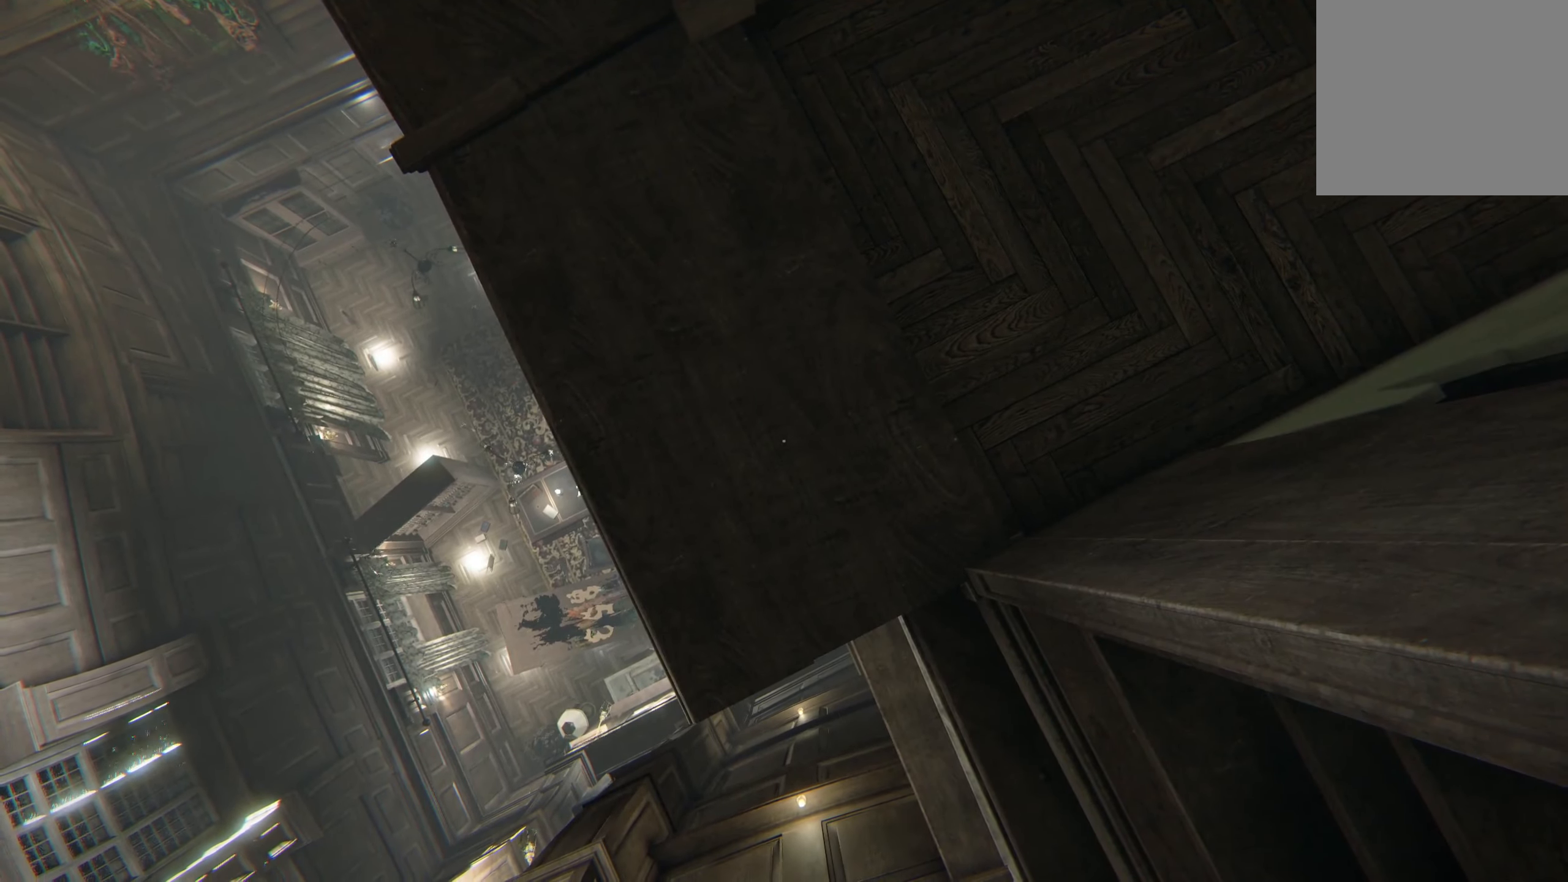
{"buttons": [], "left_stick": "up-right", "right_stick": "up", "events": [[233, "right_stick", "up"], [317, "left_stick", "up-right"]]}
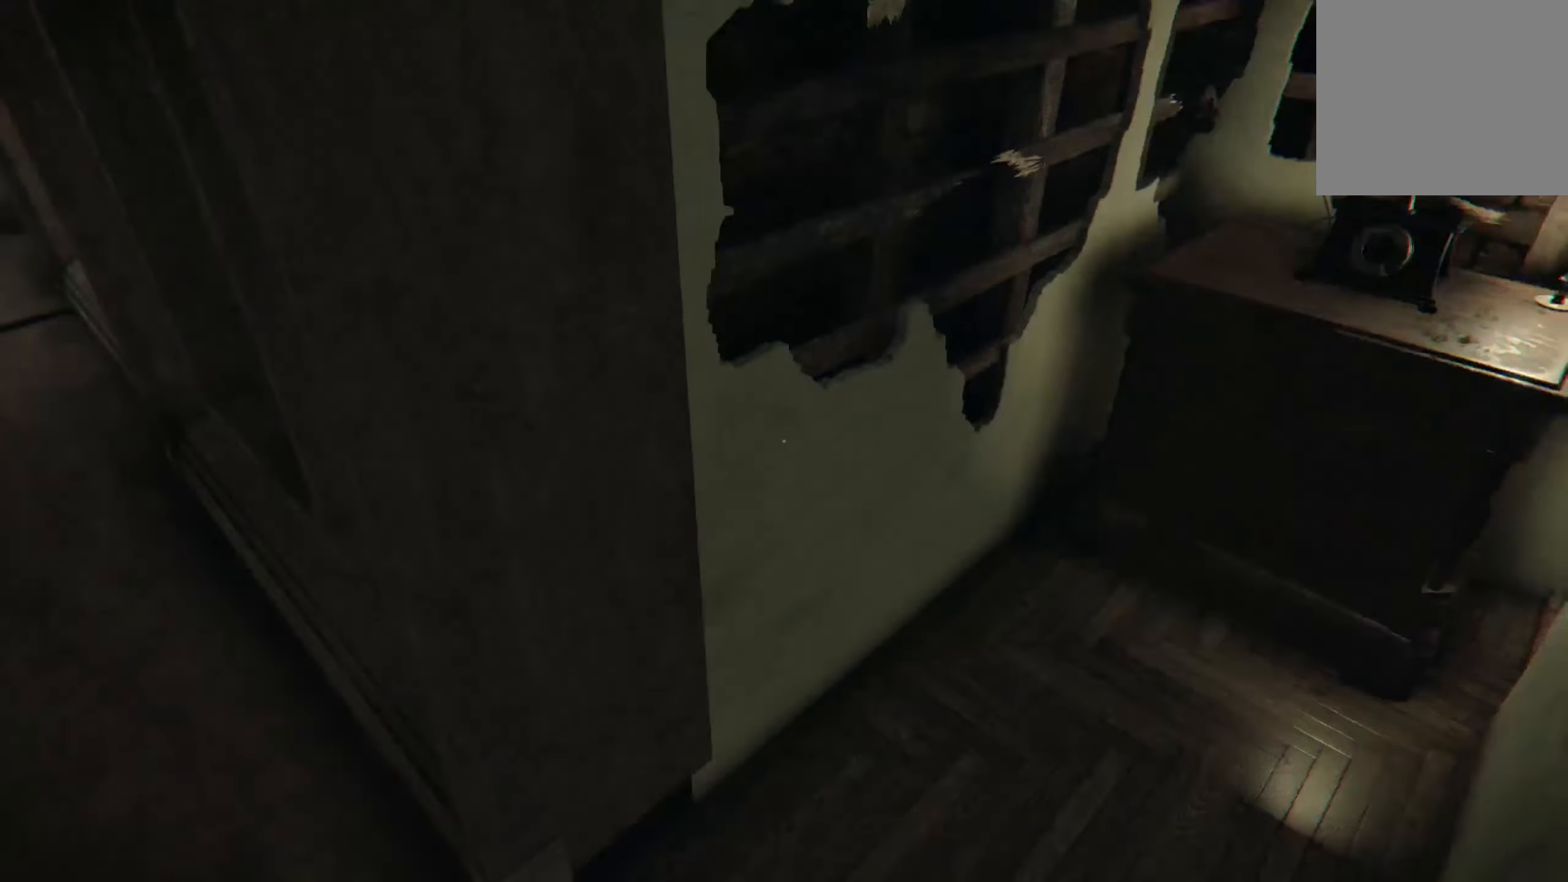
{"buttons": ["L2"], "left_stick": "up", "right_stick": "center", "events": [[84, "right_stick", "center"], [234, "right_stick", "right"], [284, "left_stick", "up"], [434, "right_stick", "center"], [500, "L2", "down"]]}
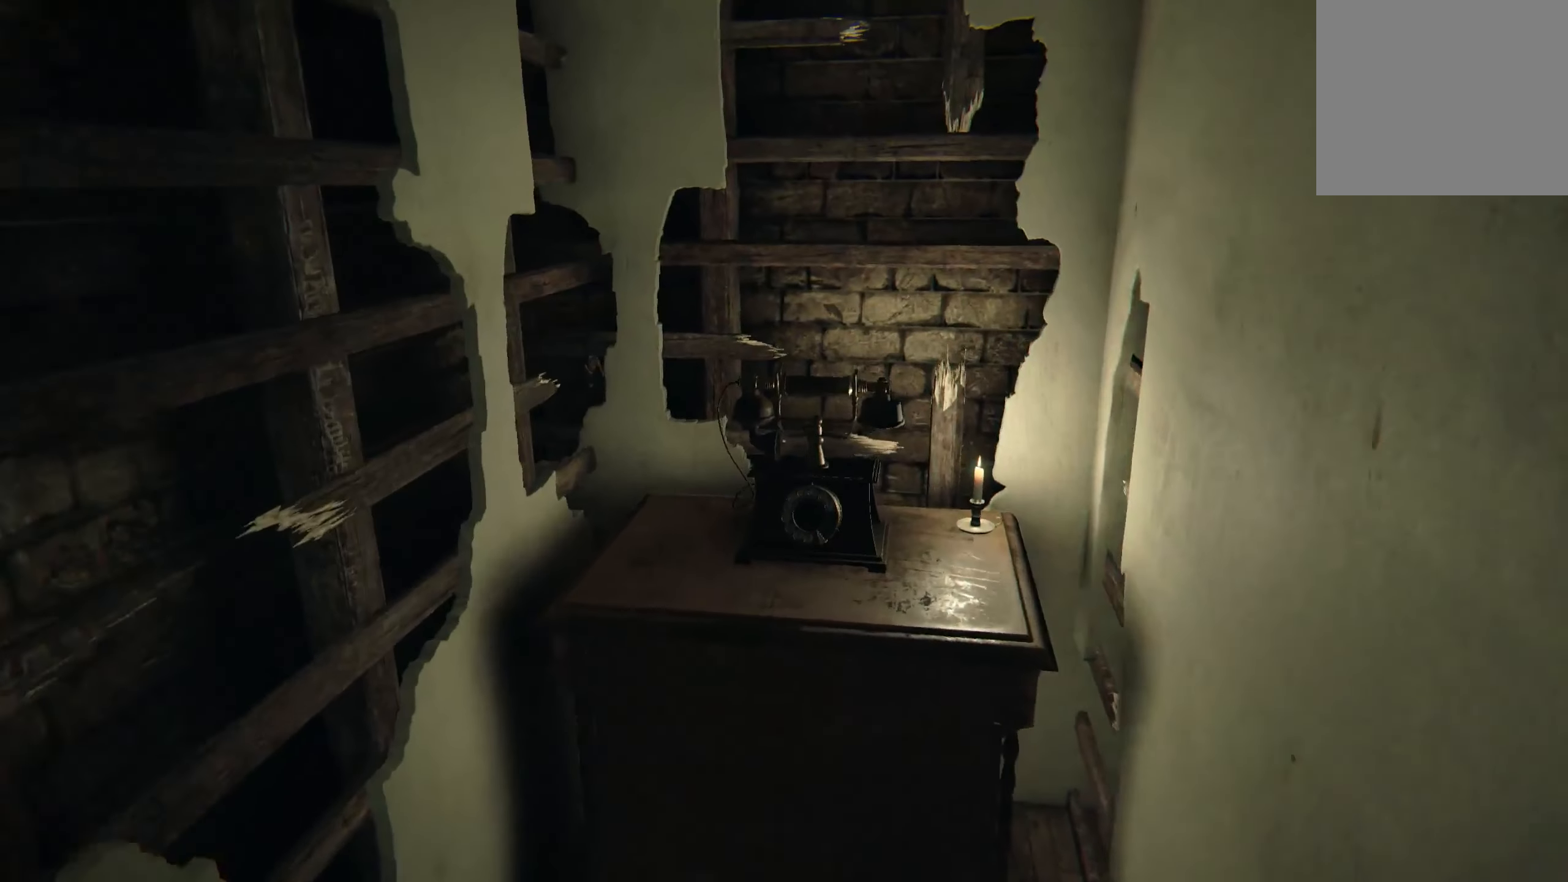
{"buttons": [], "left_stick": "center", "right_stick": "center", "events": [[84, "L2", "up"], [167, "right_stick", "down"], [400, "right_stick", "center"], [417, "left_stick", "center"]]}
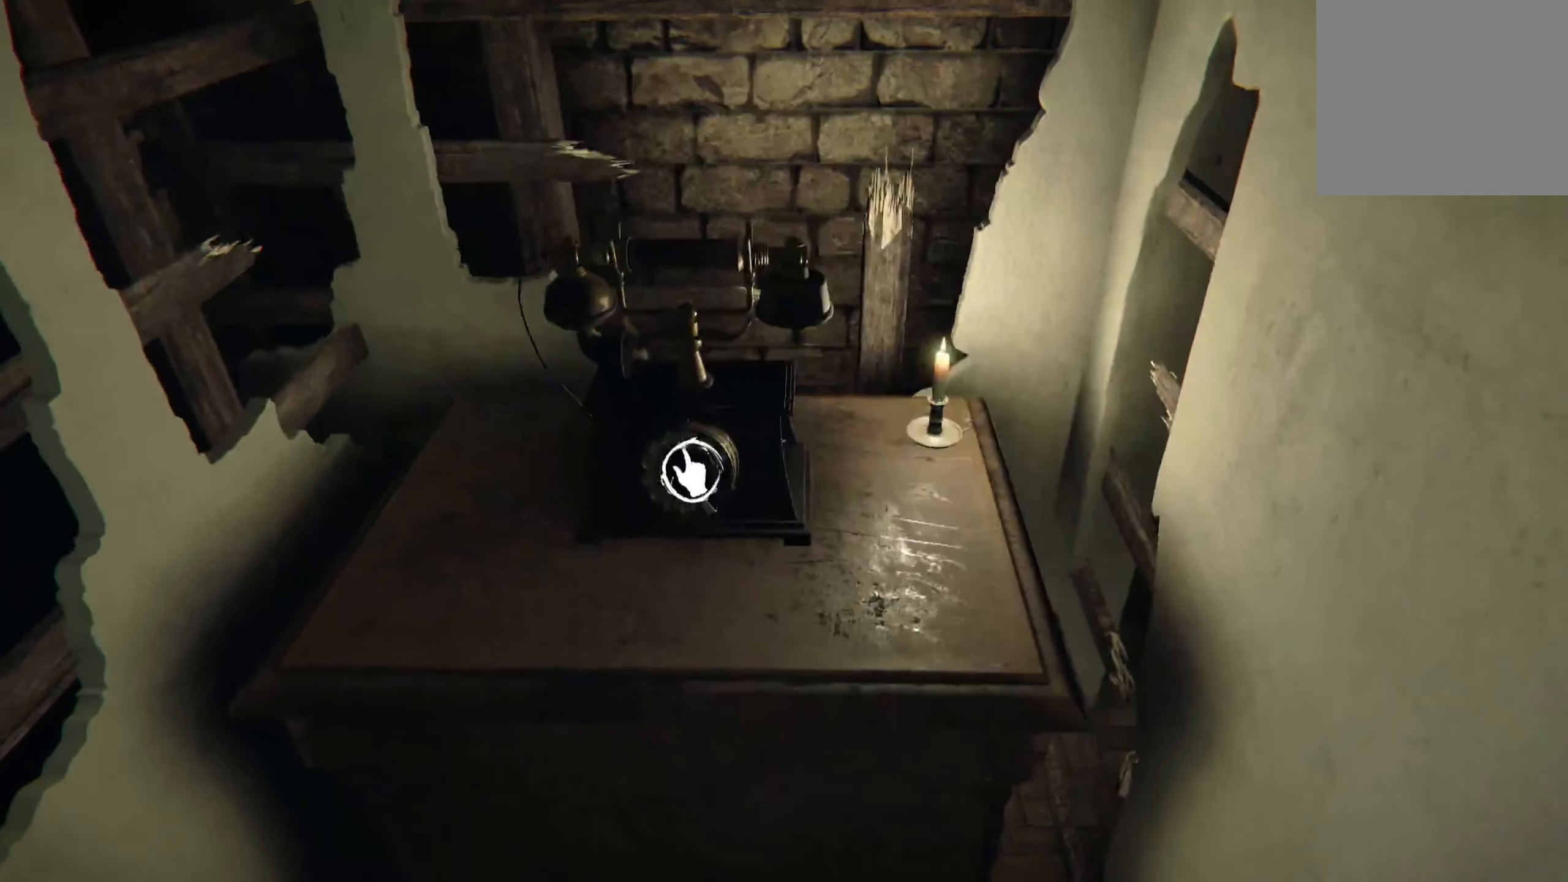
{"buttons": [], "left_stick": "center", "right_stick": "down-left", "events": [[67, "R2", "down"], [67, "right_stick", "left"], [167, "R2", "up"], [167, "right_stick", "center"], [450, "right_stick", "down-left"]]}
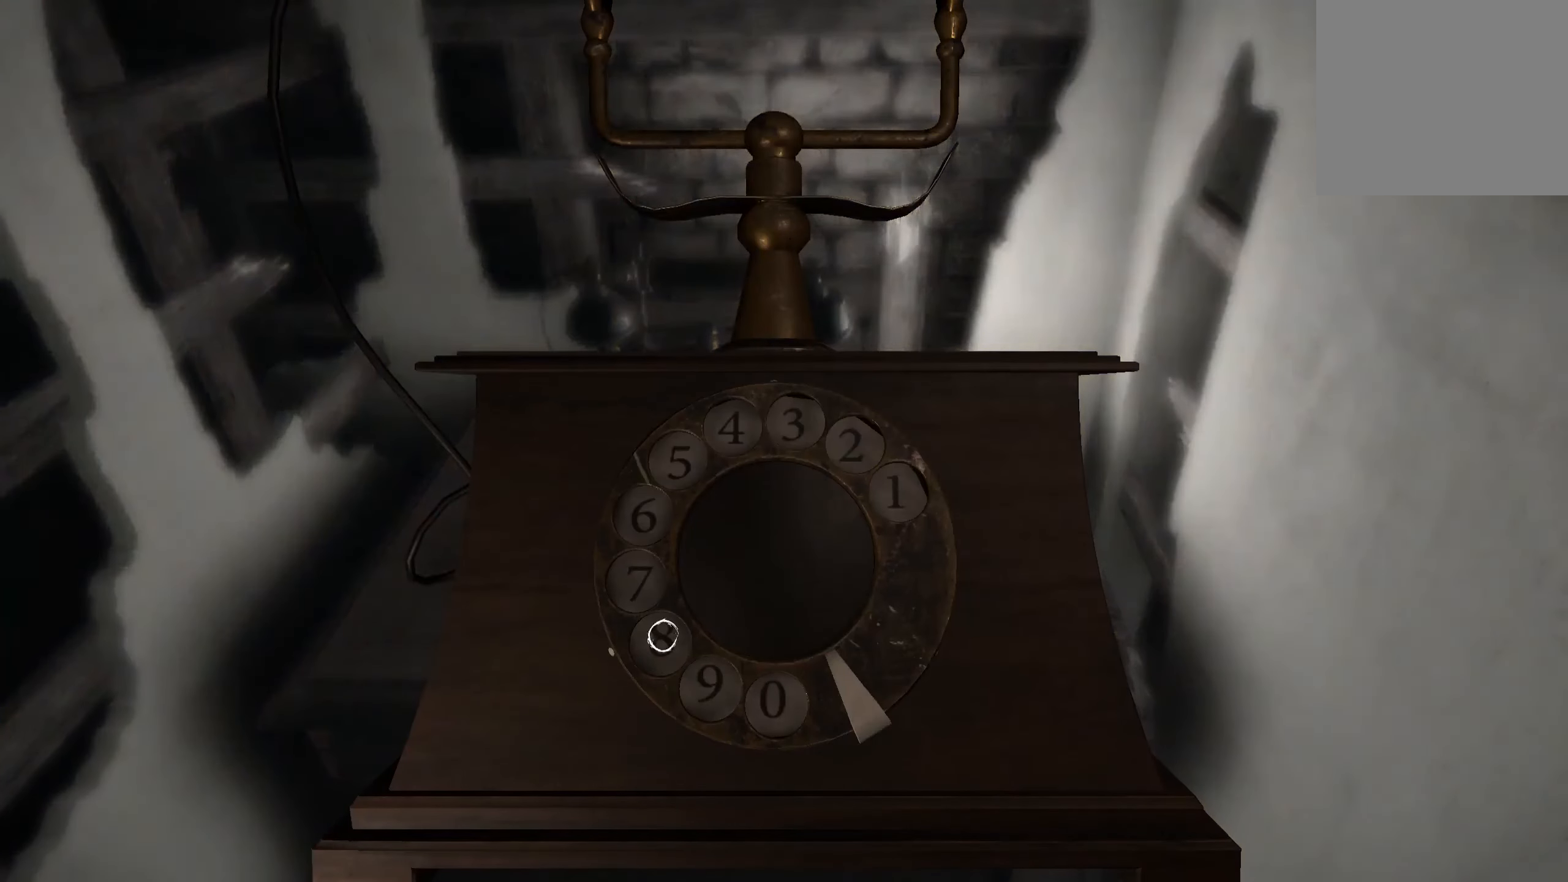
{"buttons": [], "left_stick": "center", "right_stick": "down-left", "events": []}
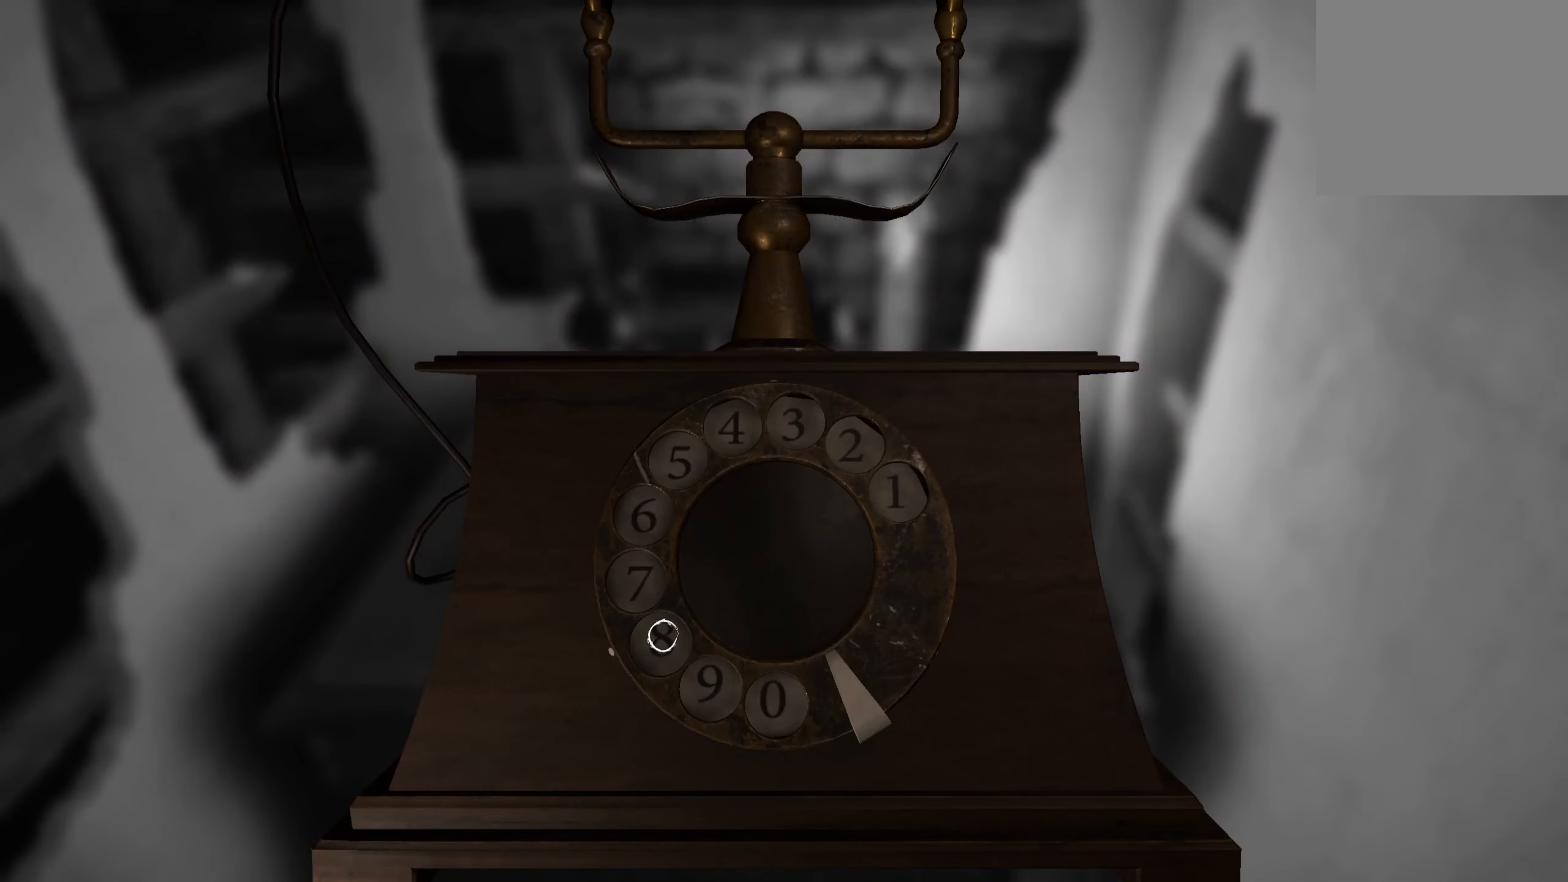
{"buttons": ["R2"], "left_stick": "center", "right_stick": "up-left", "events": [[334, "R2", "down"], [467, "right_stick", "up-left"]]}